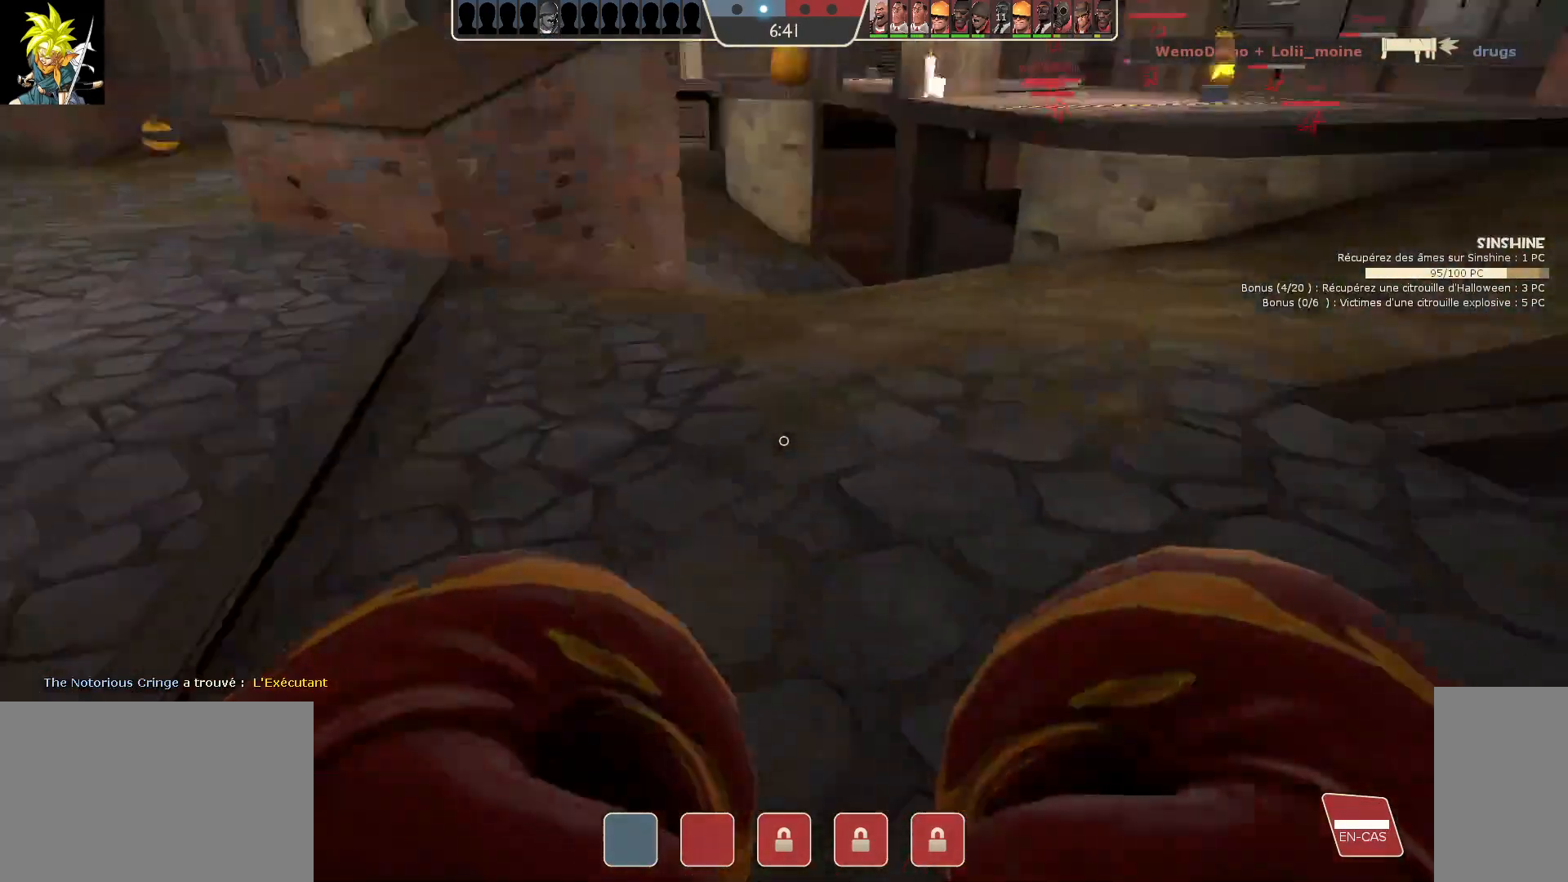
Gameplay with keyboard and mouse; each line is a JSON object with the keys and mouse buttons held at the frame after it. "events" lists presses ("down") and releases ("up") of "a", "ctrl", "d", "e", "f", "q", "r", "s", "shift", "space", "tab", "z", "mouse_left", "mouse_wheel", "mouse_right", "mouse_mb4" and "mouse_mb5" between this image and that frame as [ms after this image, input, new state], when the widget could be followed in between. "mouse_left", "mouse_wheel", "mouse_right", "mouse_mb4", "mouse_mb5" = the "left", "wheel", "right", "mb4", "mb5" buttons of the "mouse" list. No other keys are recorded. "wheel" means that the mouse wheel is clicked or scrolled. Mouse movement is not recorded.
{"keys": [], "mouse": [], "events": []}
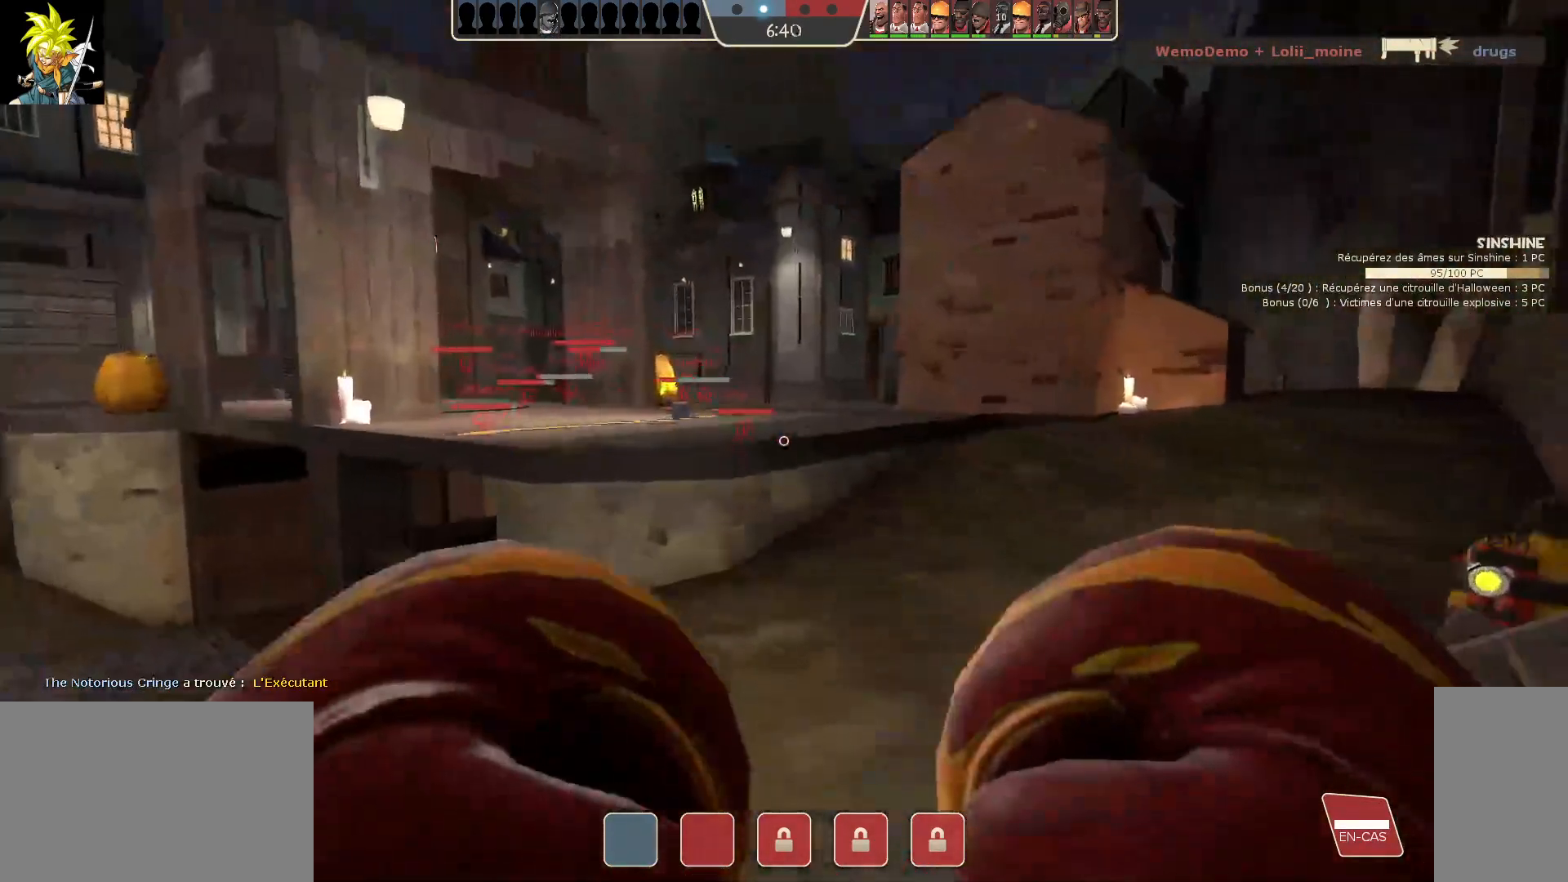
{"keys": ["d"], "mouse": [], "events": [[317, "d", "down"]]}
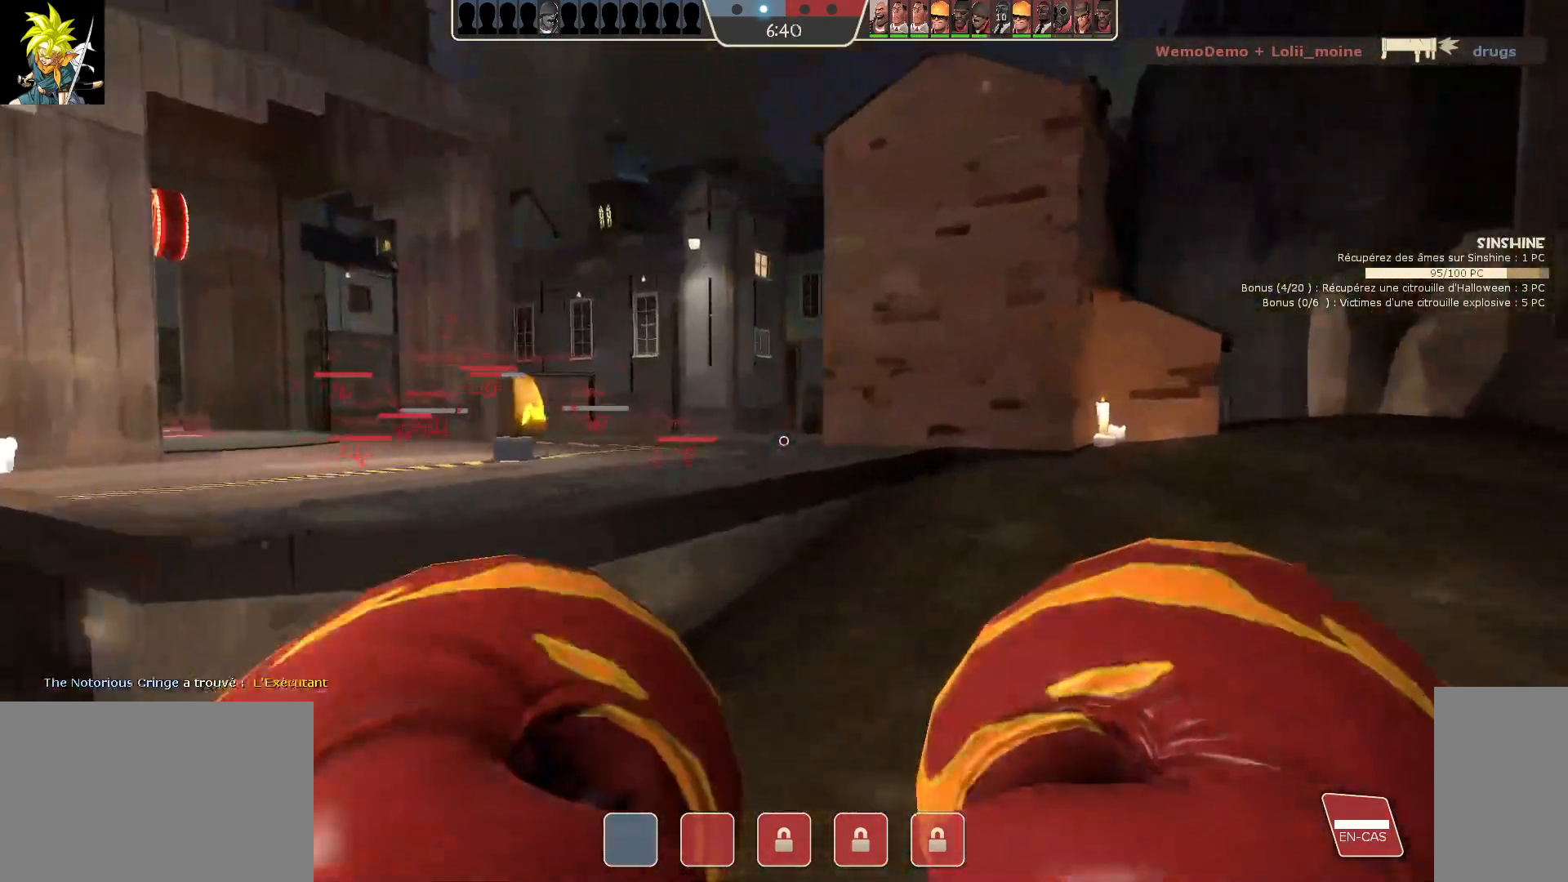
{"keys": [], "mouse": [], "events": [[67, "d", "up"]]}
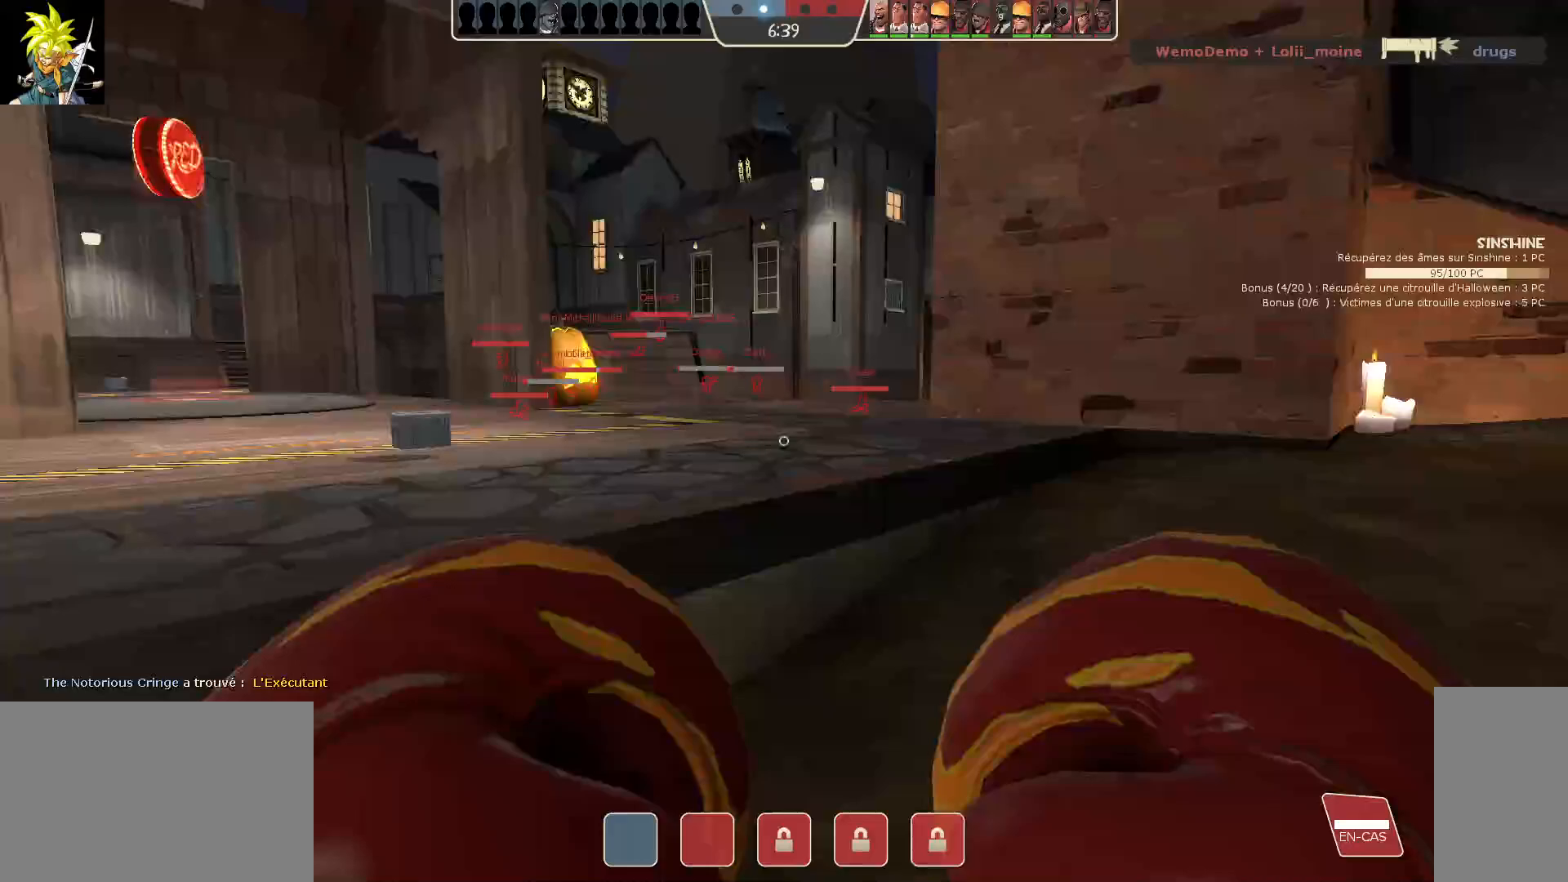
{"keys": [], "mouse": [], "events": [[83, "space", "down"], [283, "space", "up"]]}
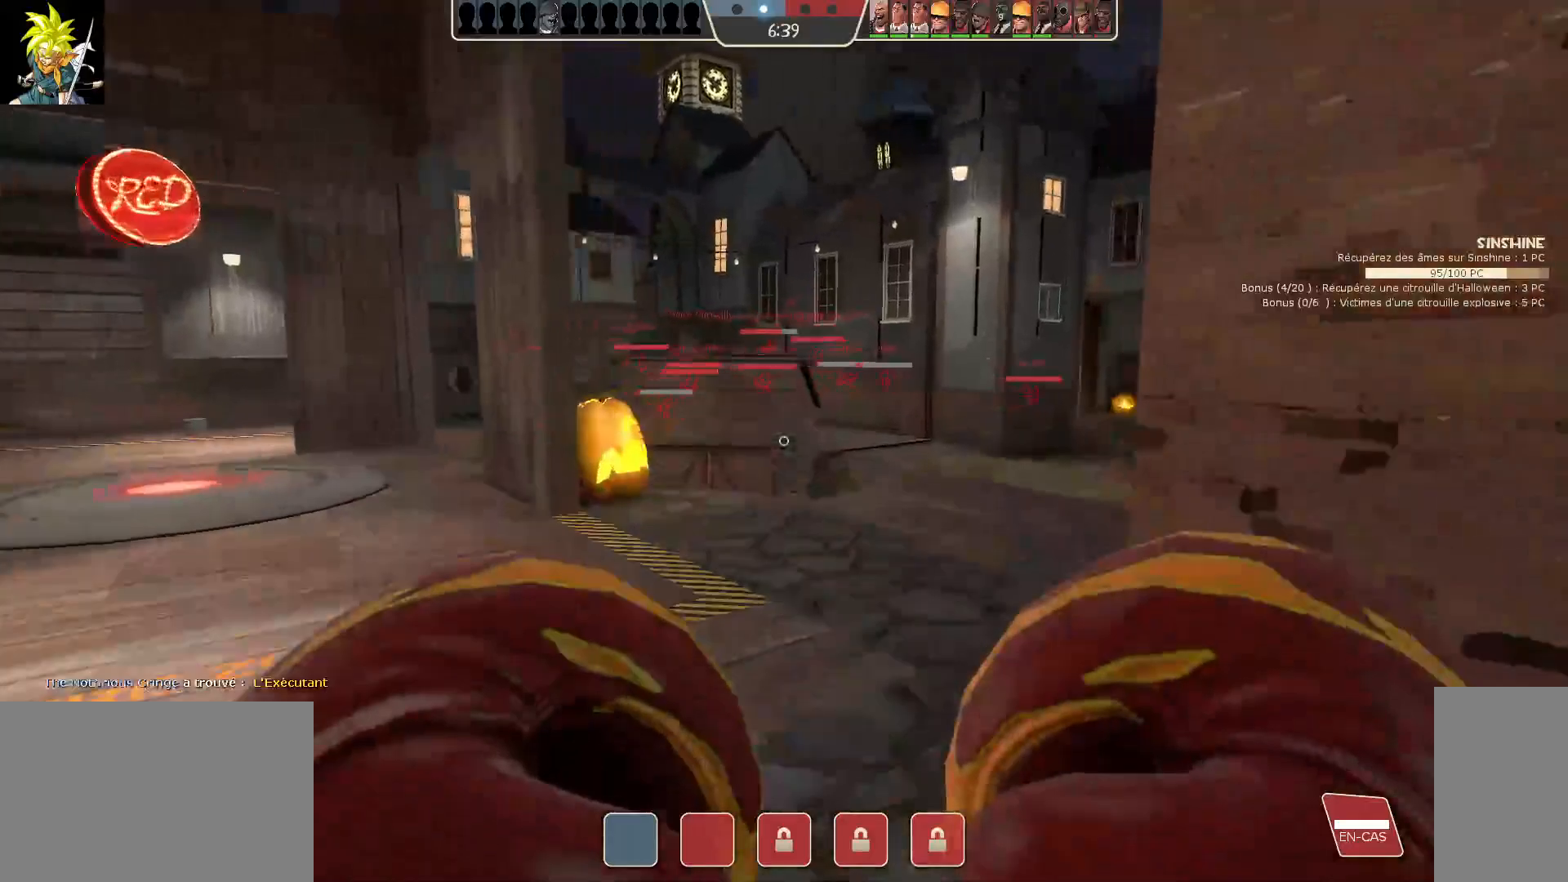
{"keys": [], "mouse": [], "events": []}
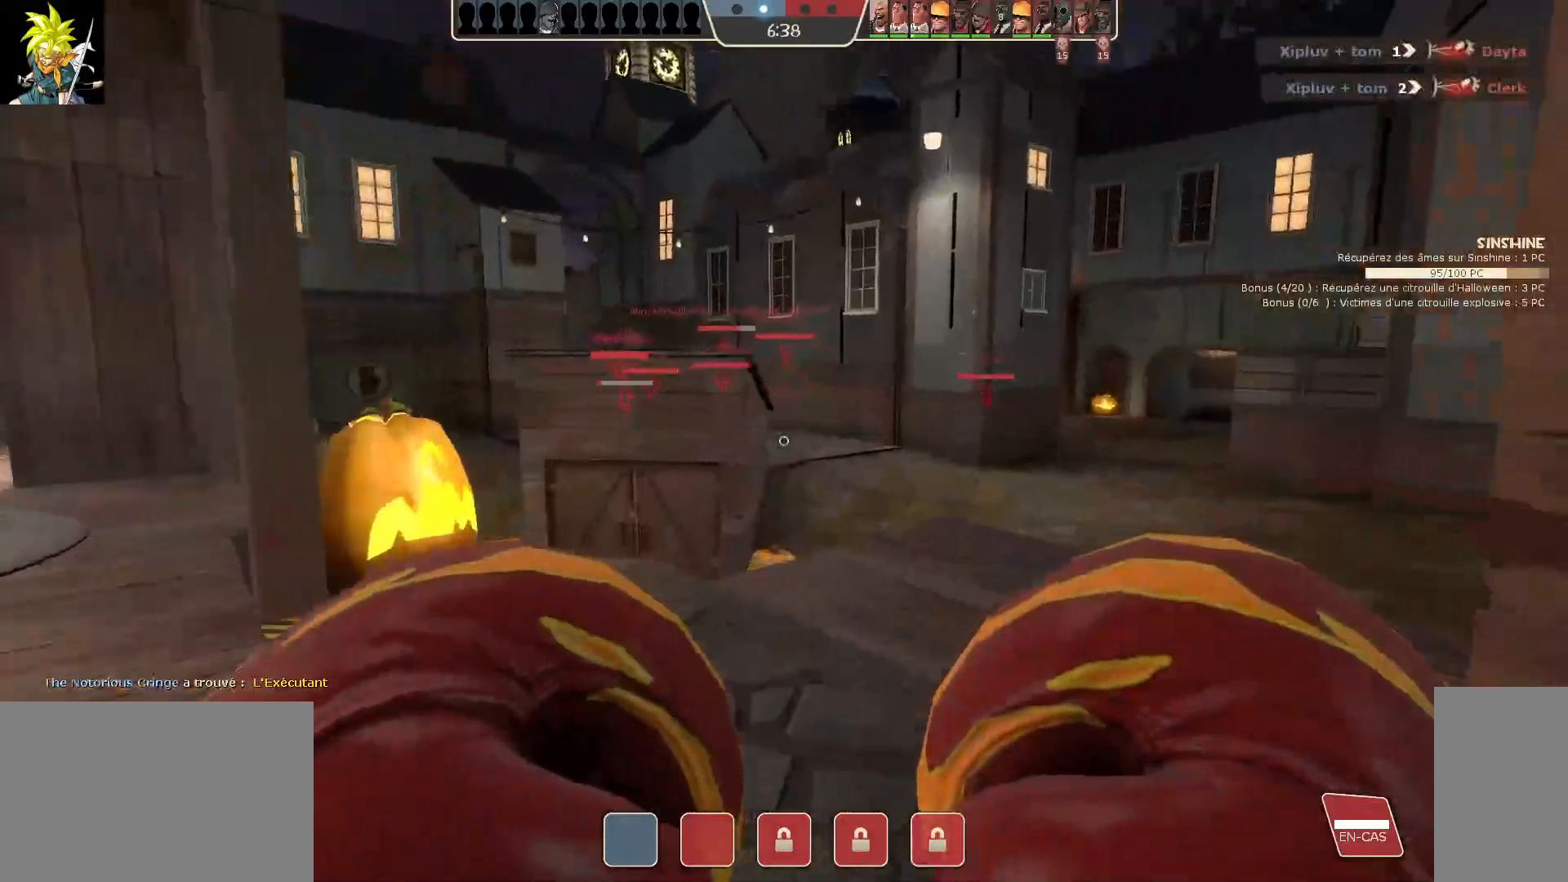
{"keys": [], "mouse": [], "events": []}
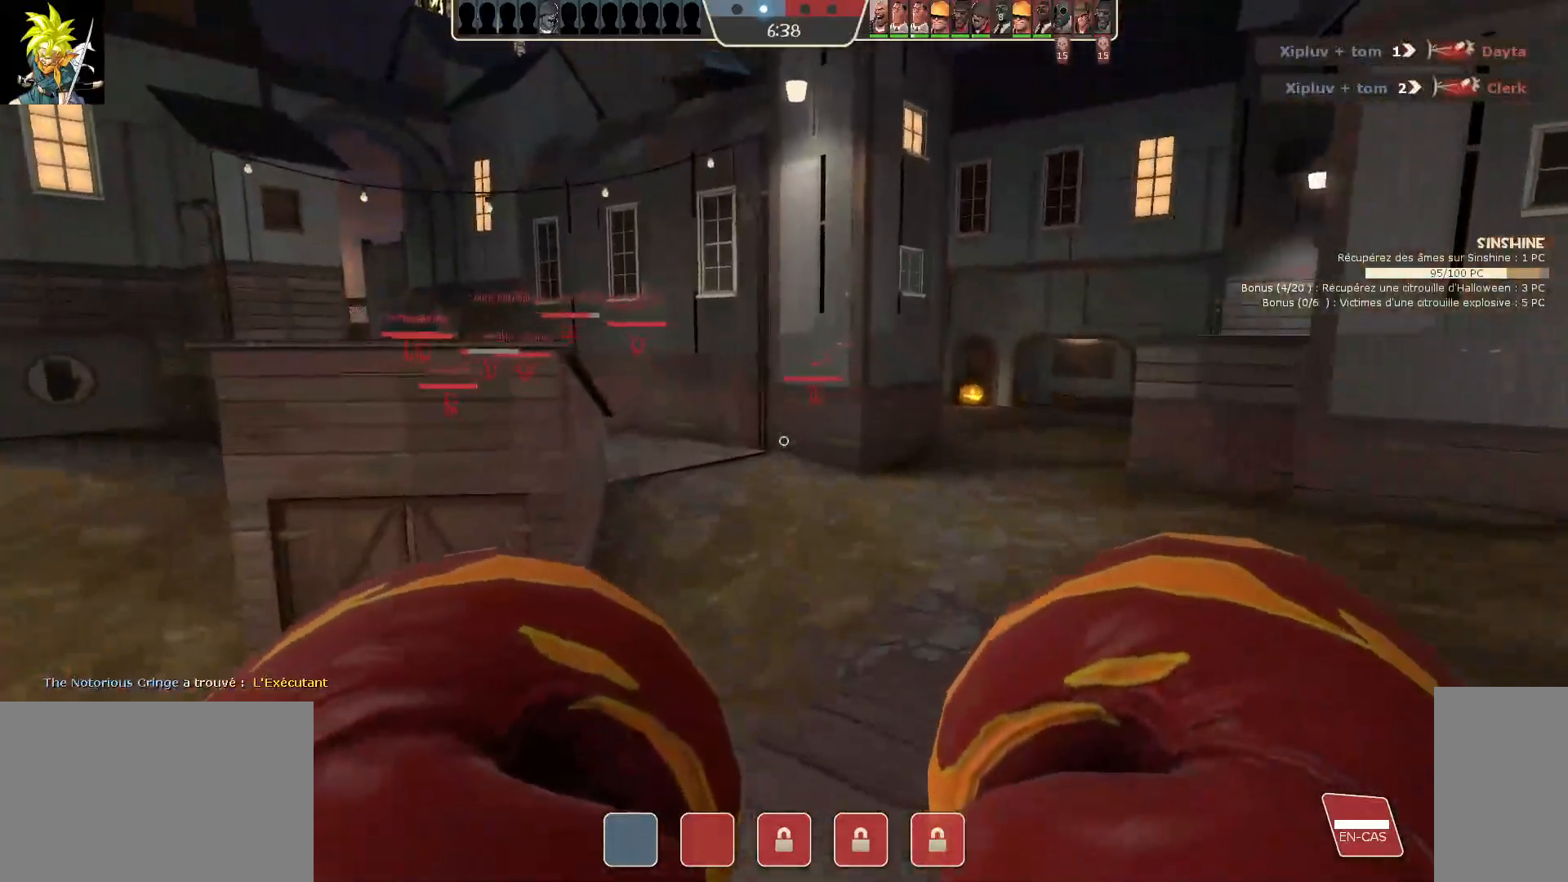
{"keys": [], "mouse": [], "events": []}
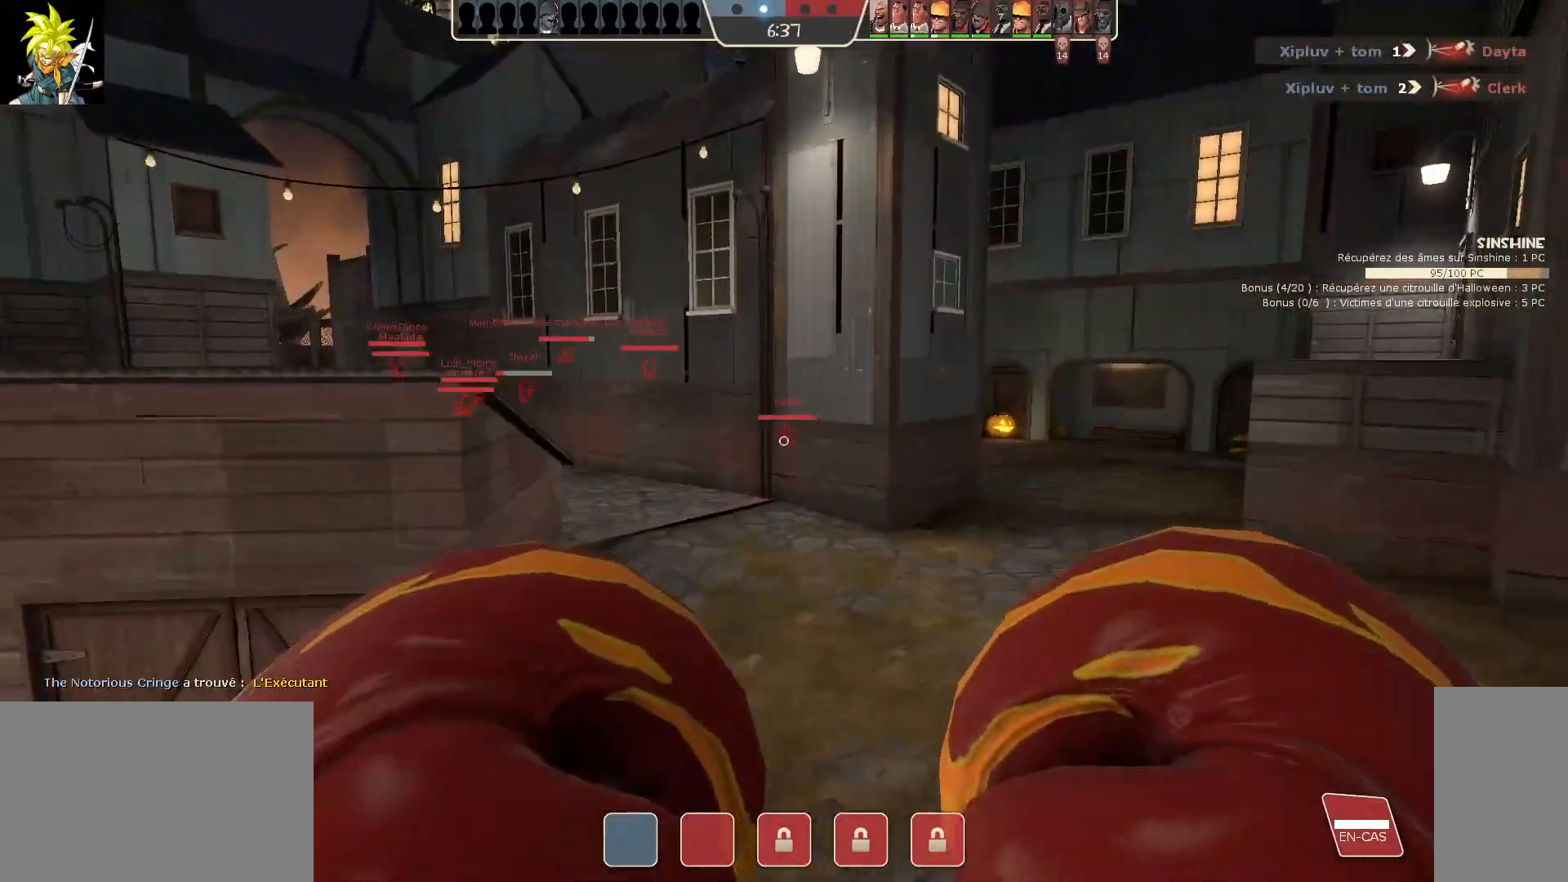
{"keys": [], "mouse": [], "events": []}
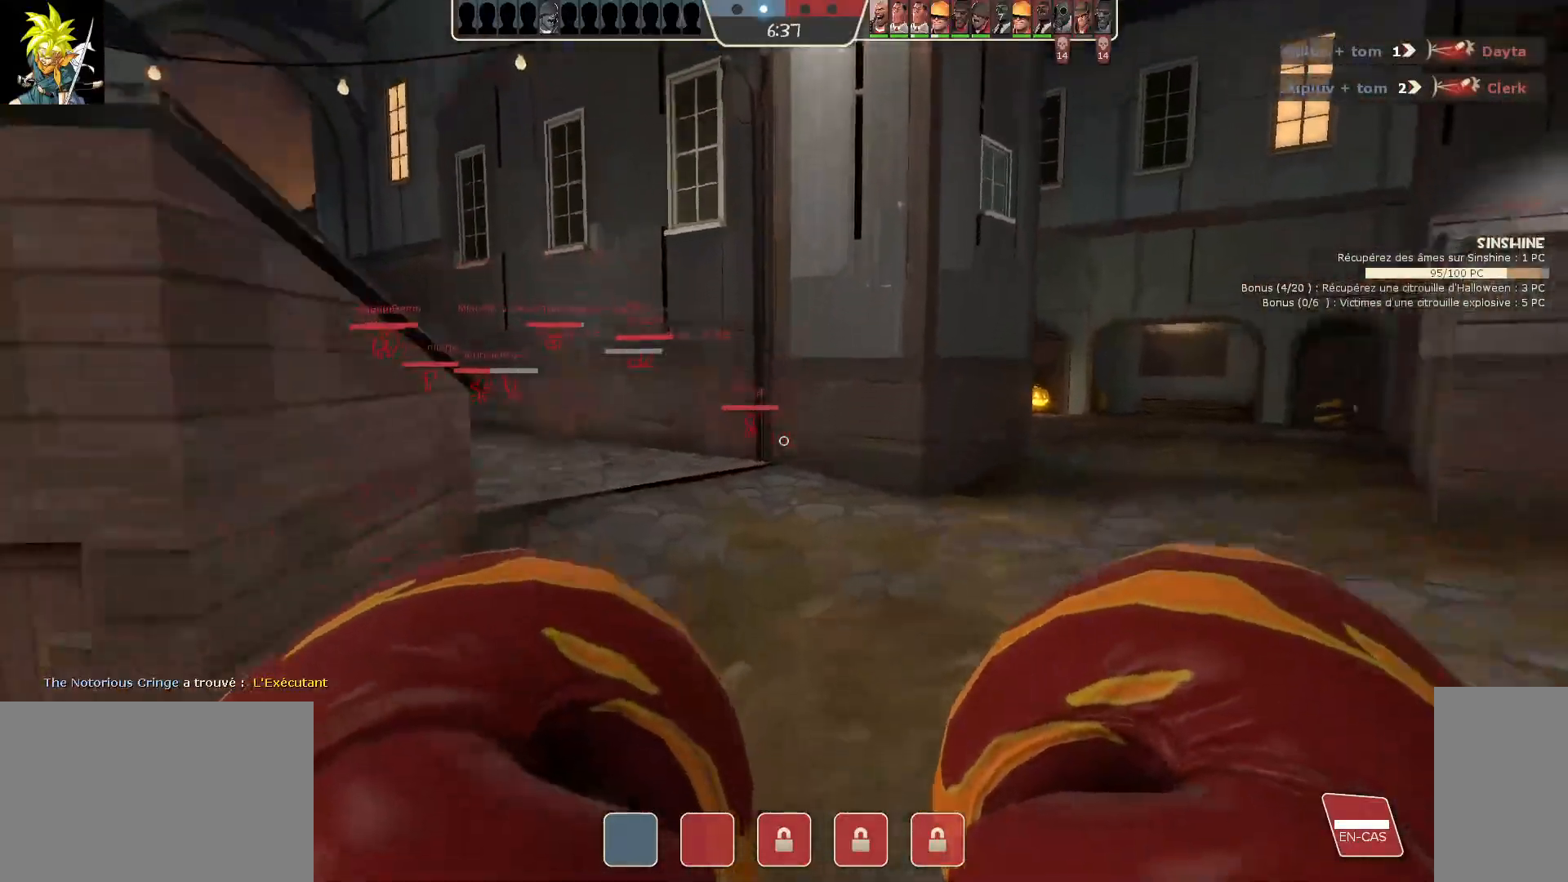
{"keys": [], "mouse": [], "events": []}
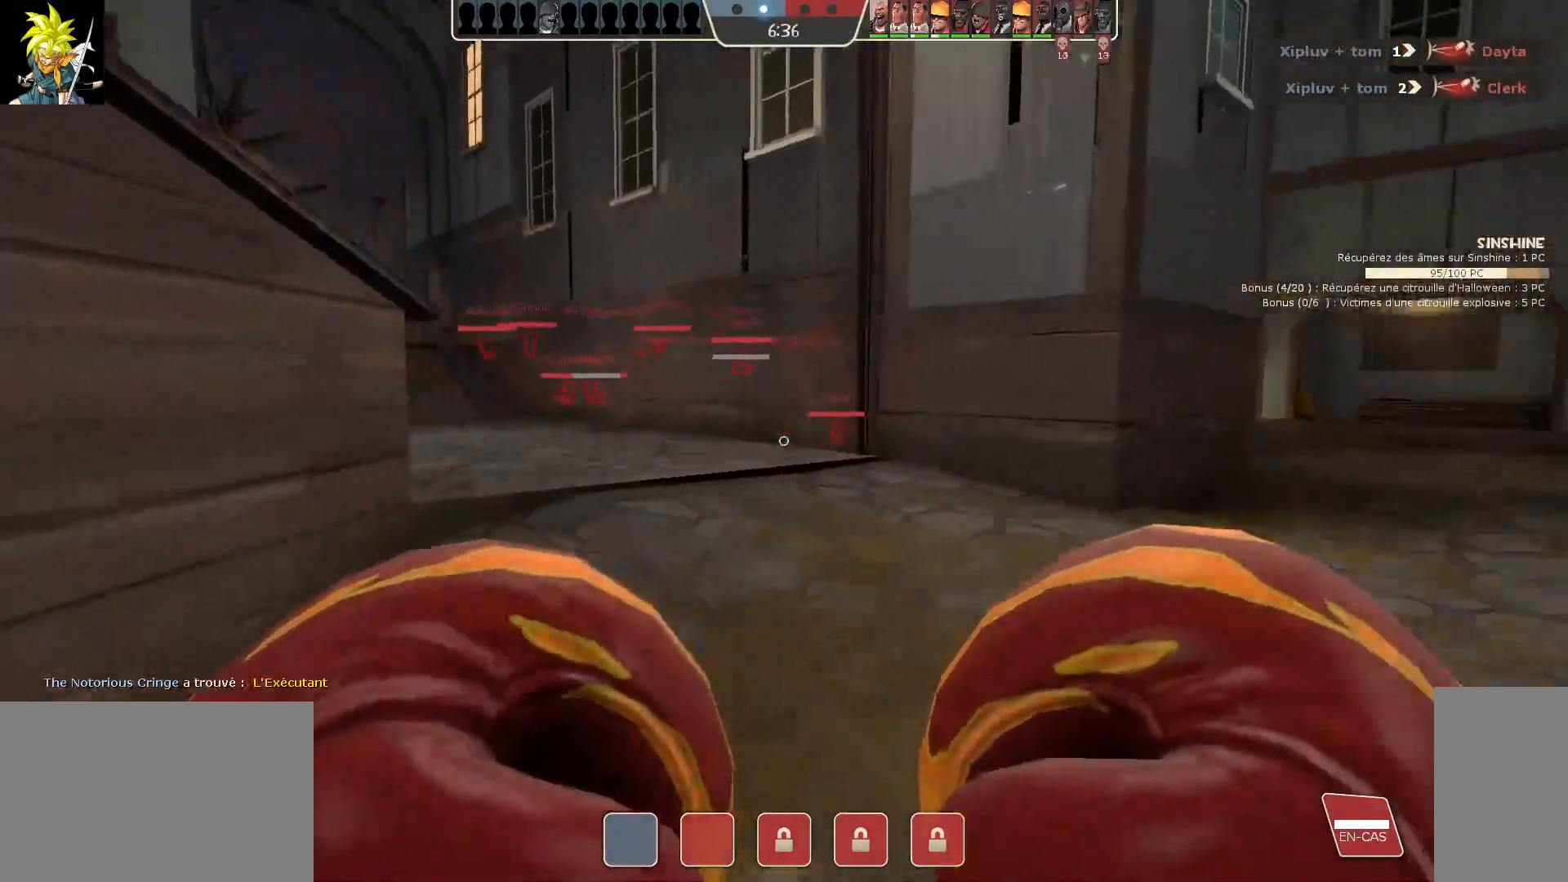
{"keys": [], "mouse": [], "events": []}
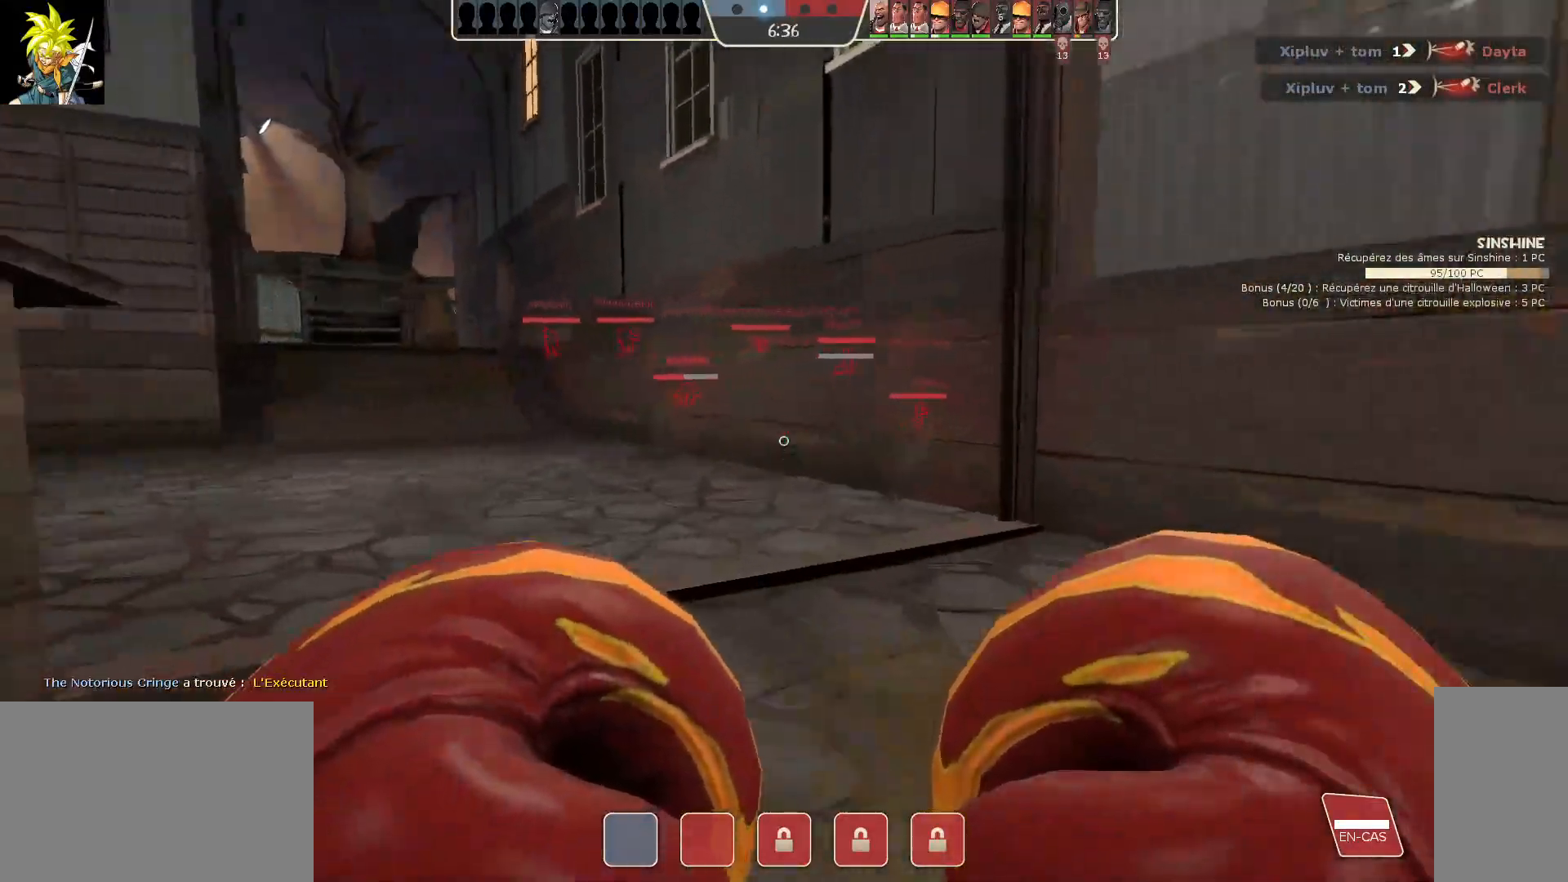
{"keys": [], "mouse": [], "events": []}
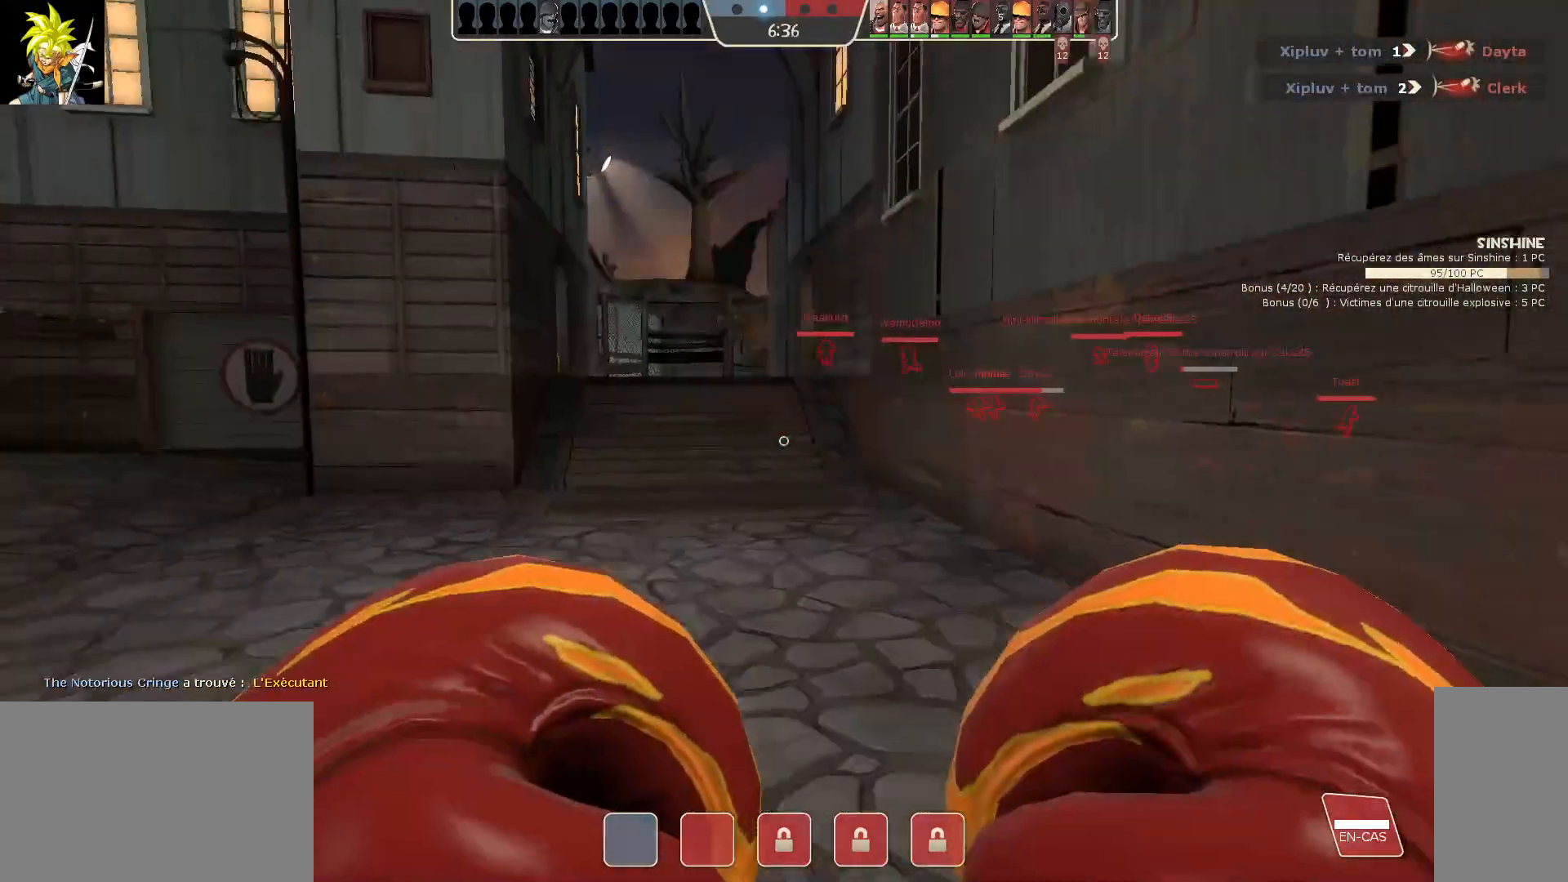
{"keys": [], "mouse": [], "events": []}
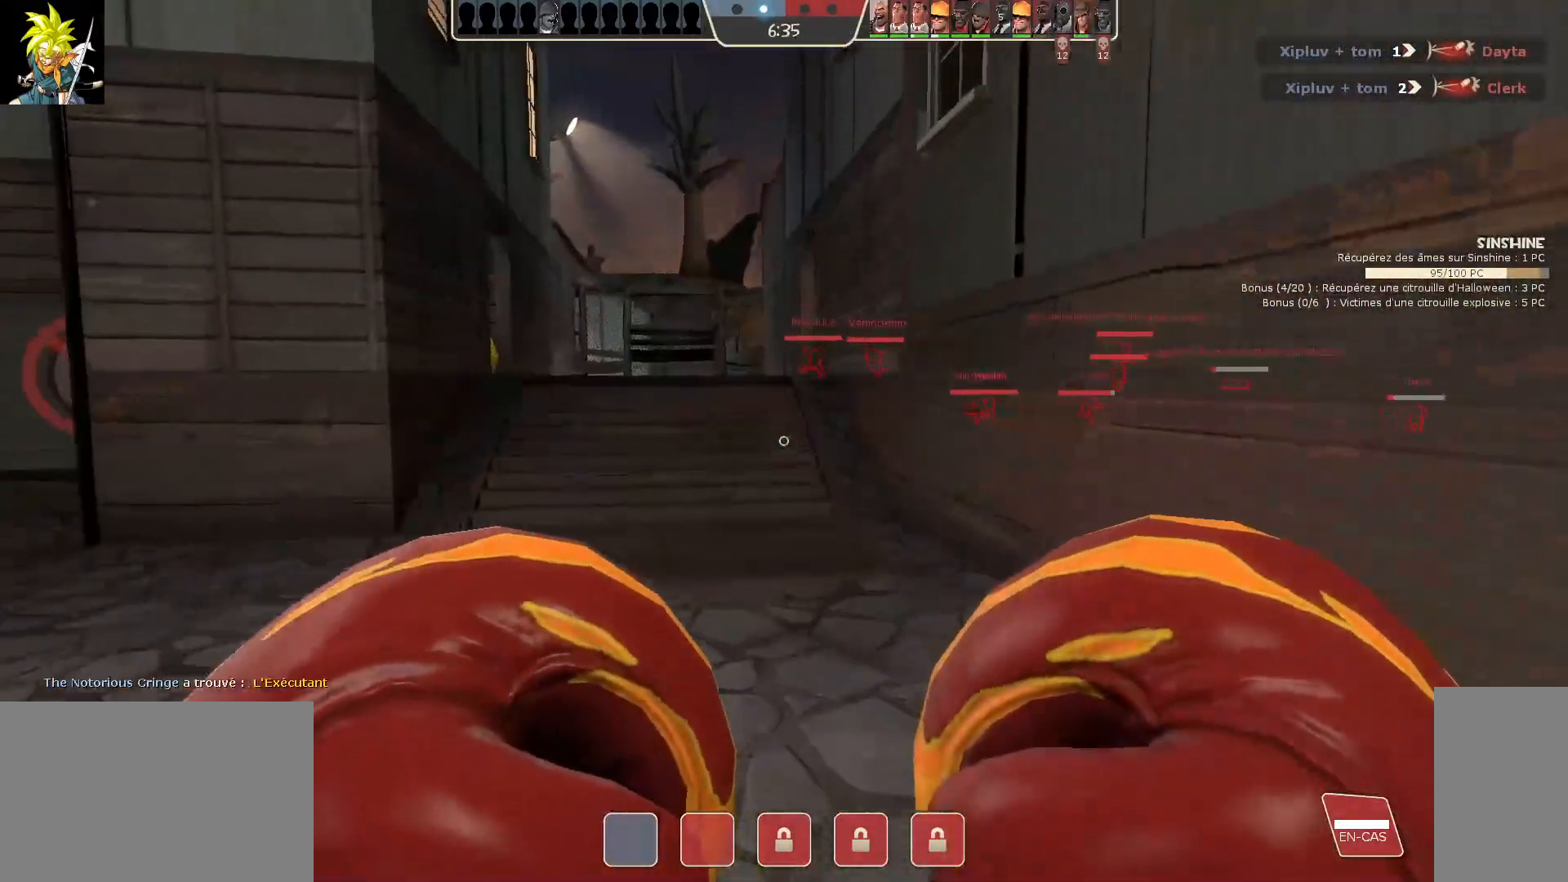
{"keys": ["a"], "mouse": [], "events": [[500, "a", "down"]]}
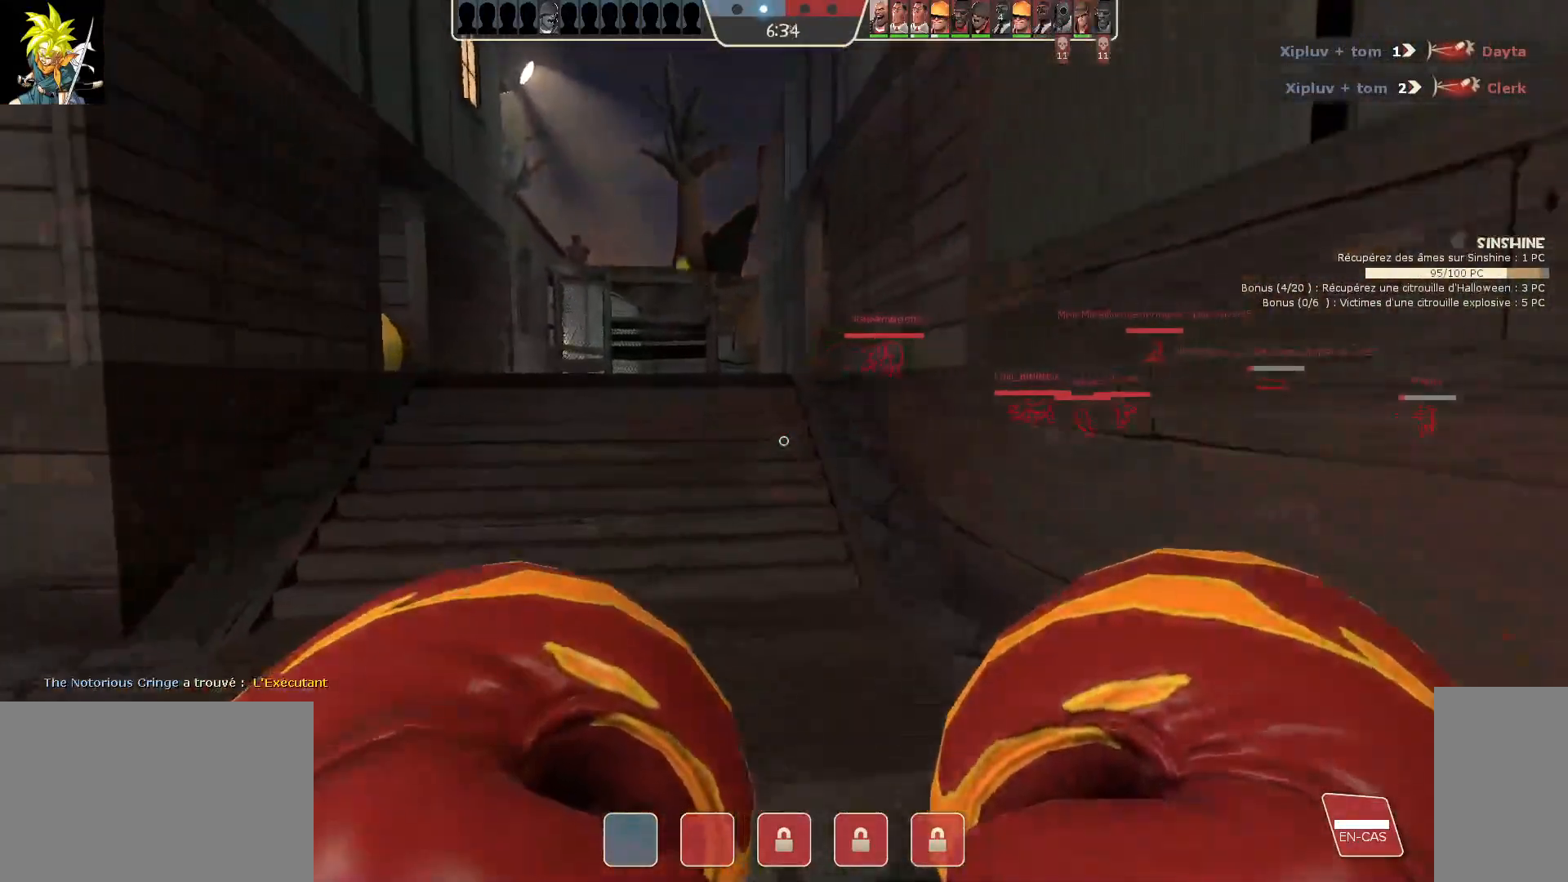
{"keys": [], "mouse": [], "events": [[233, "a", "up"]]}
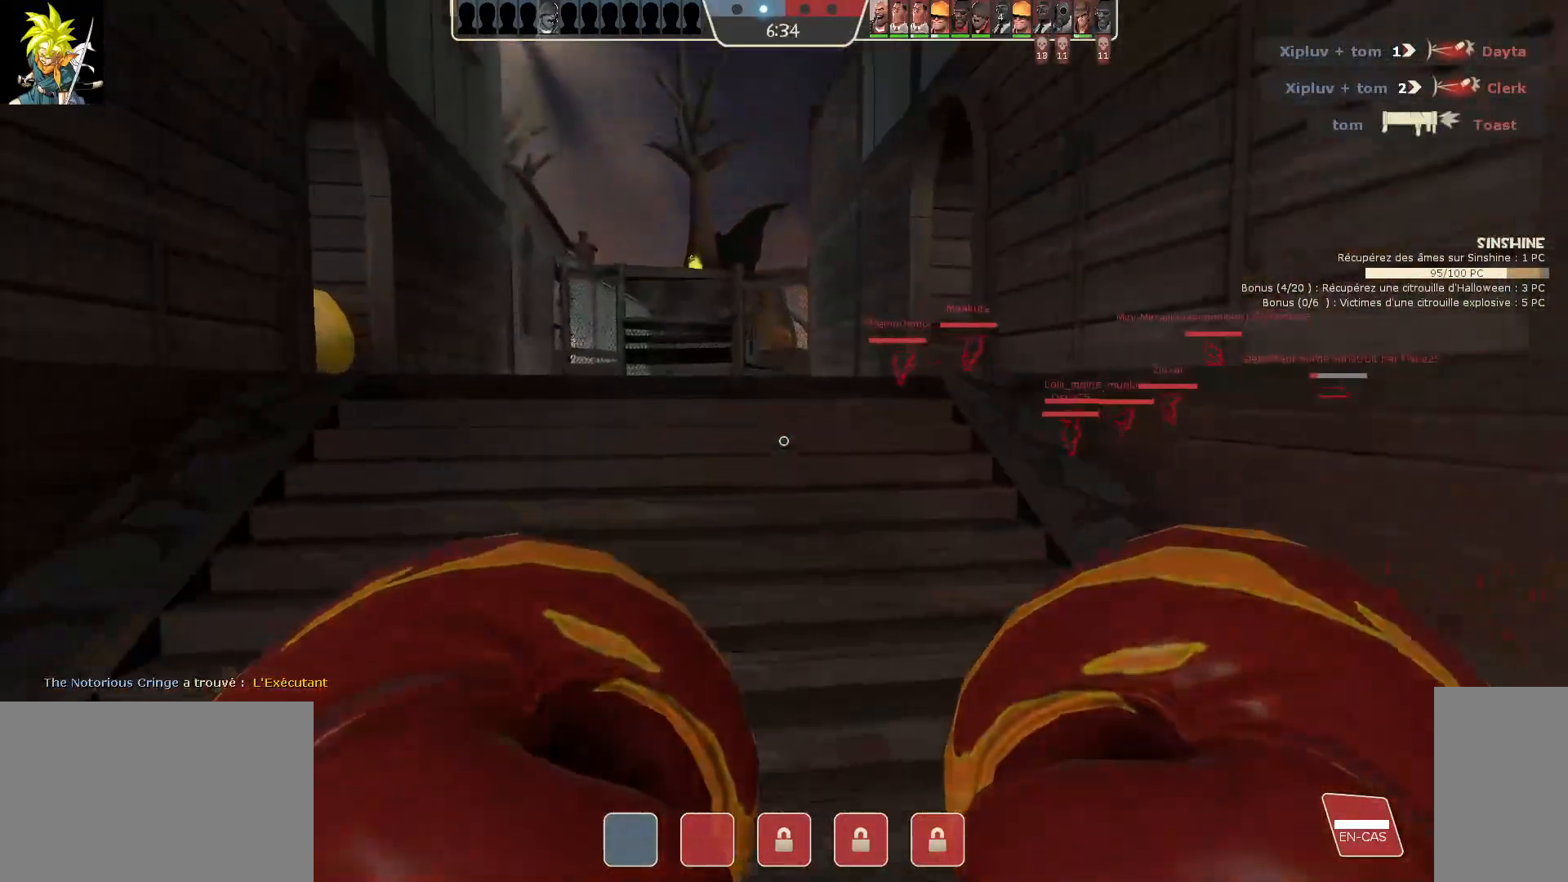
{"keys": ["a"], "mouse": [], "events": [[300, "a", "down"]]}
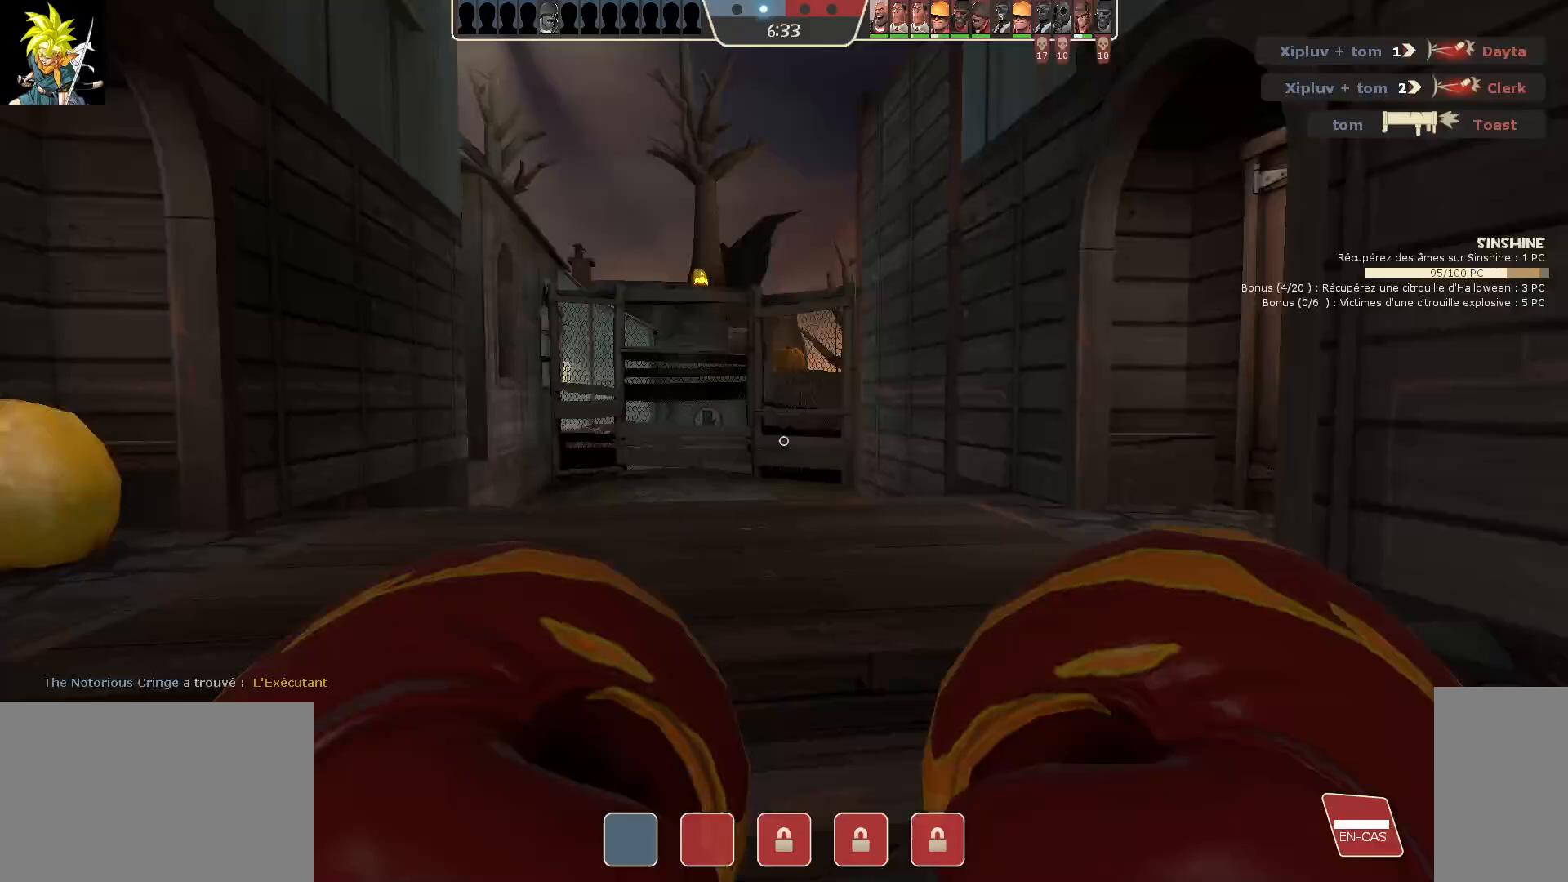
{"keys": [], "mouse": [], "events": [[17, "a", "up"]]}
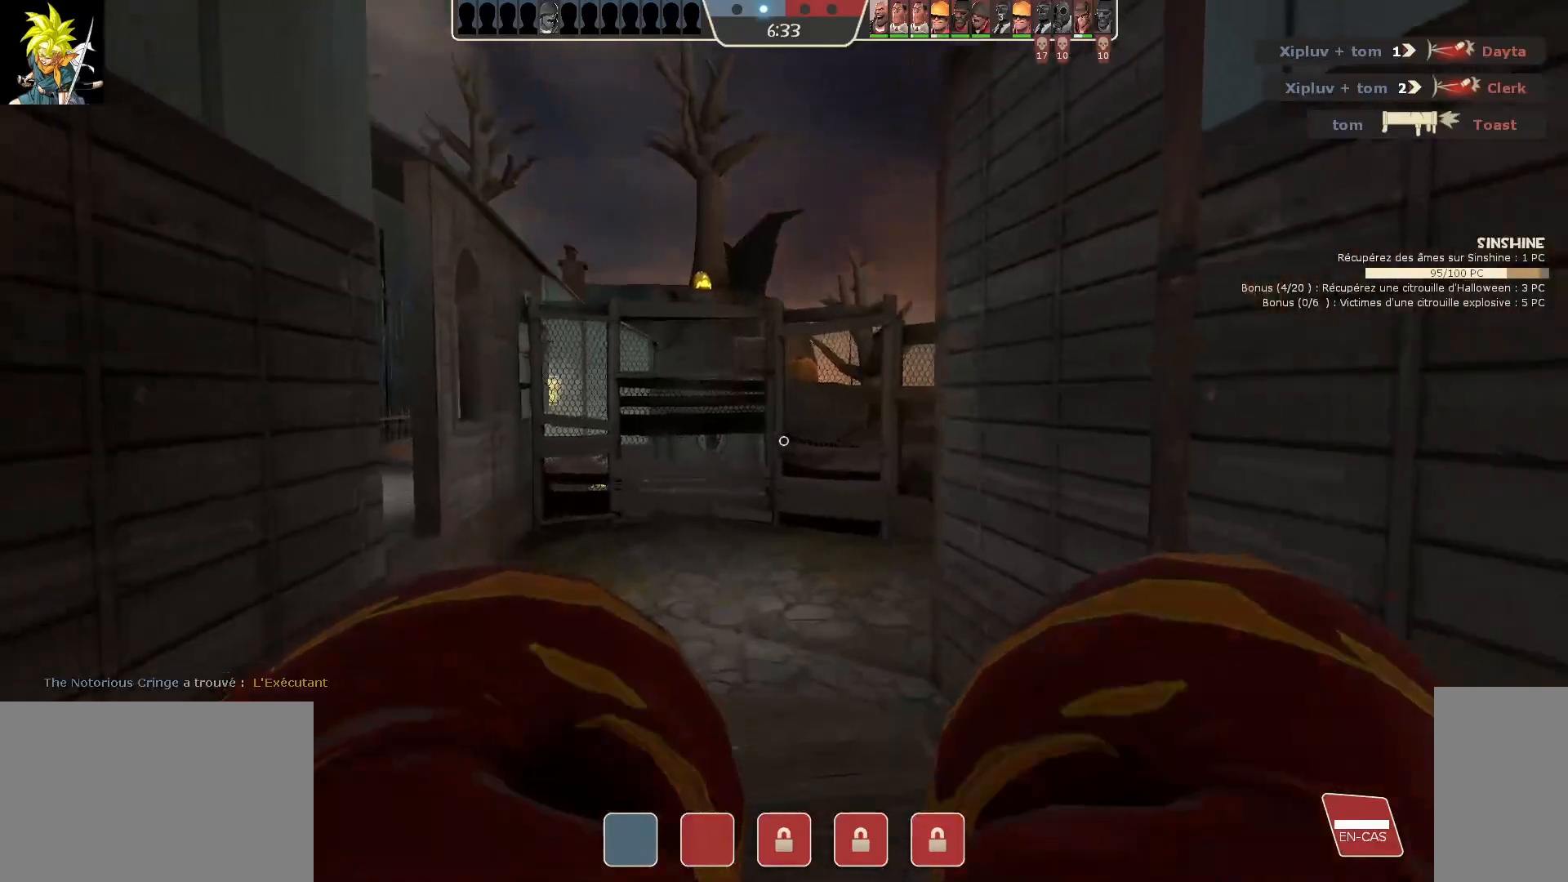
{"keys": [], "mouse": [], "events": [[83, "a", "down"], [433, "a", "up"]]}
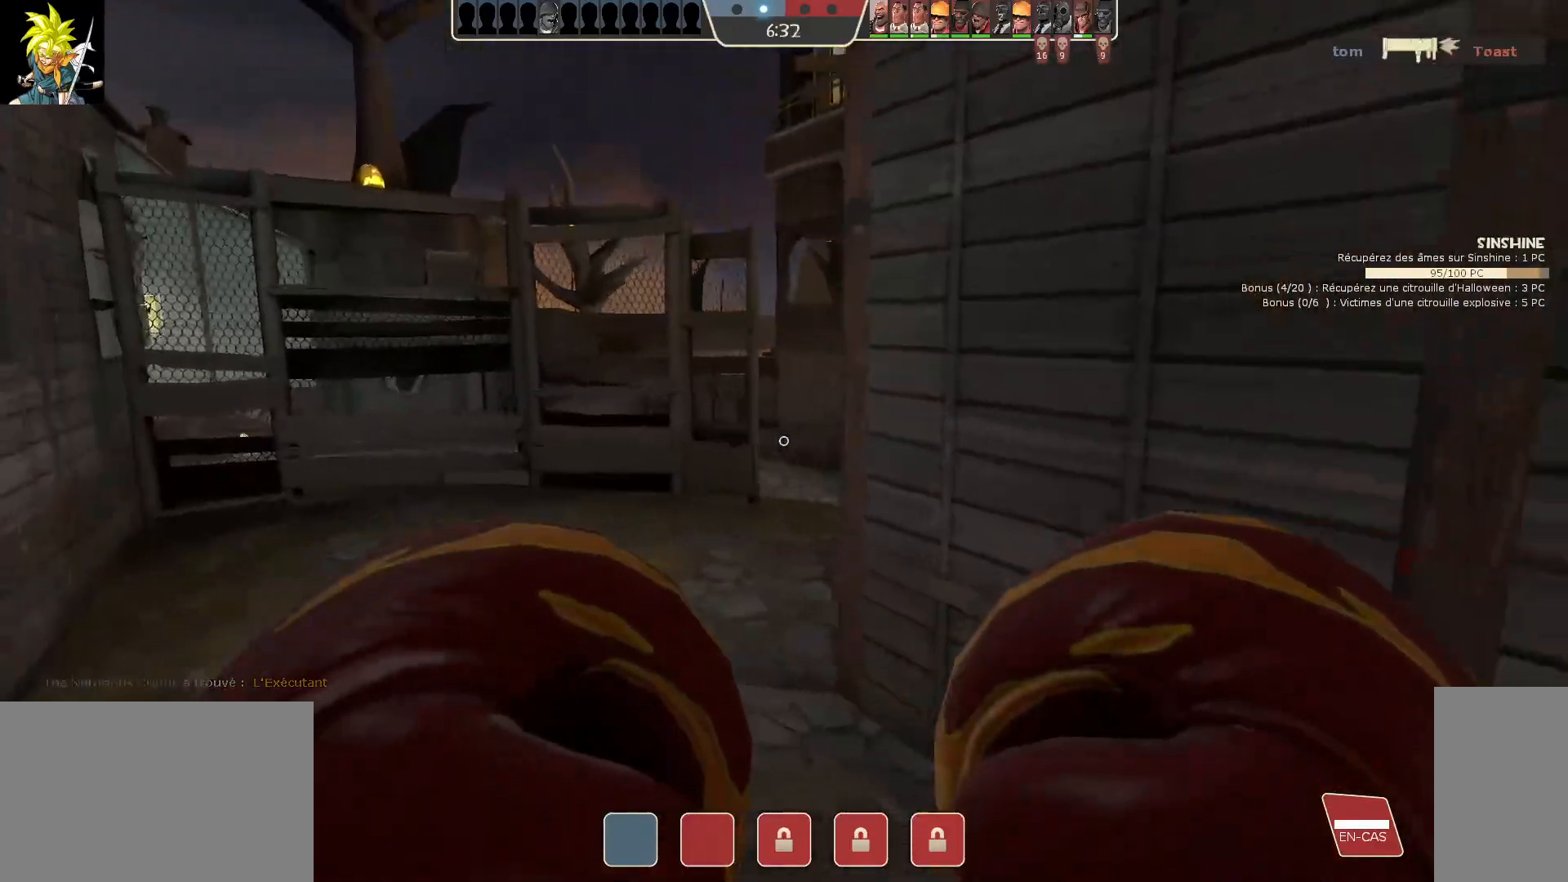
{"keys": ["a"], "mouse": [], "events": [[467, "a", "down"]]}
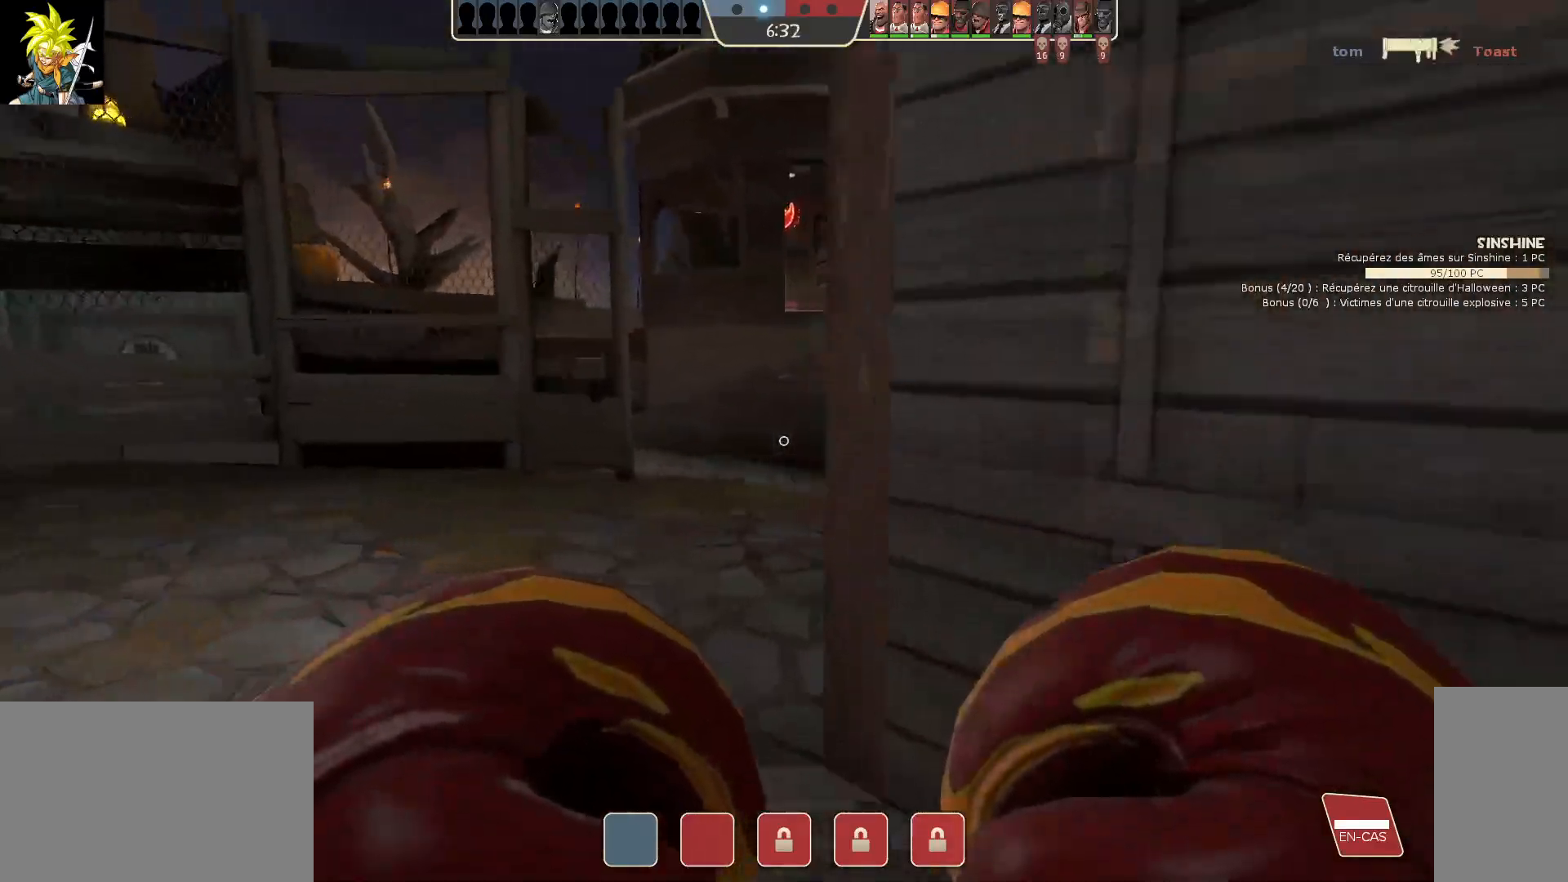
{"keys": [], "mouse": [], "events": [[133, "a", "up"], [317, "q", "down"], [483, "q", "up"]]}
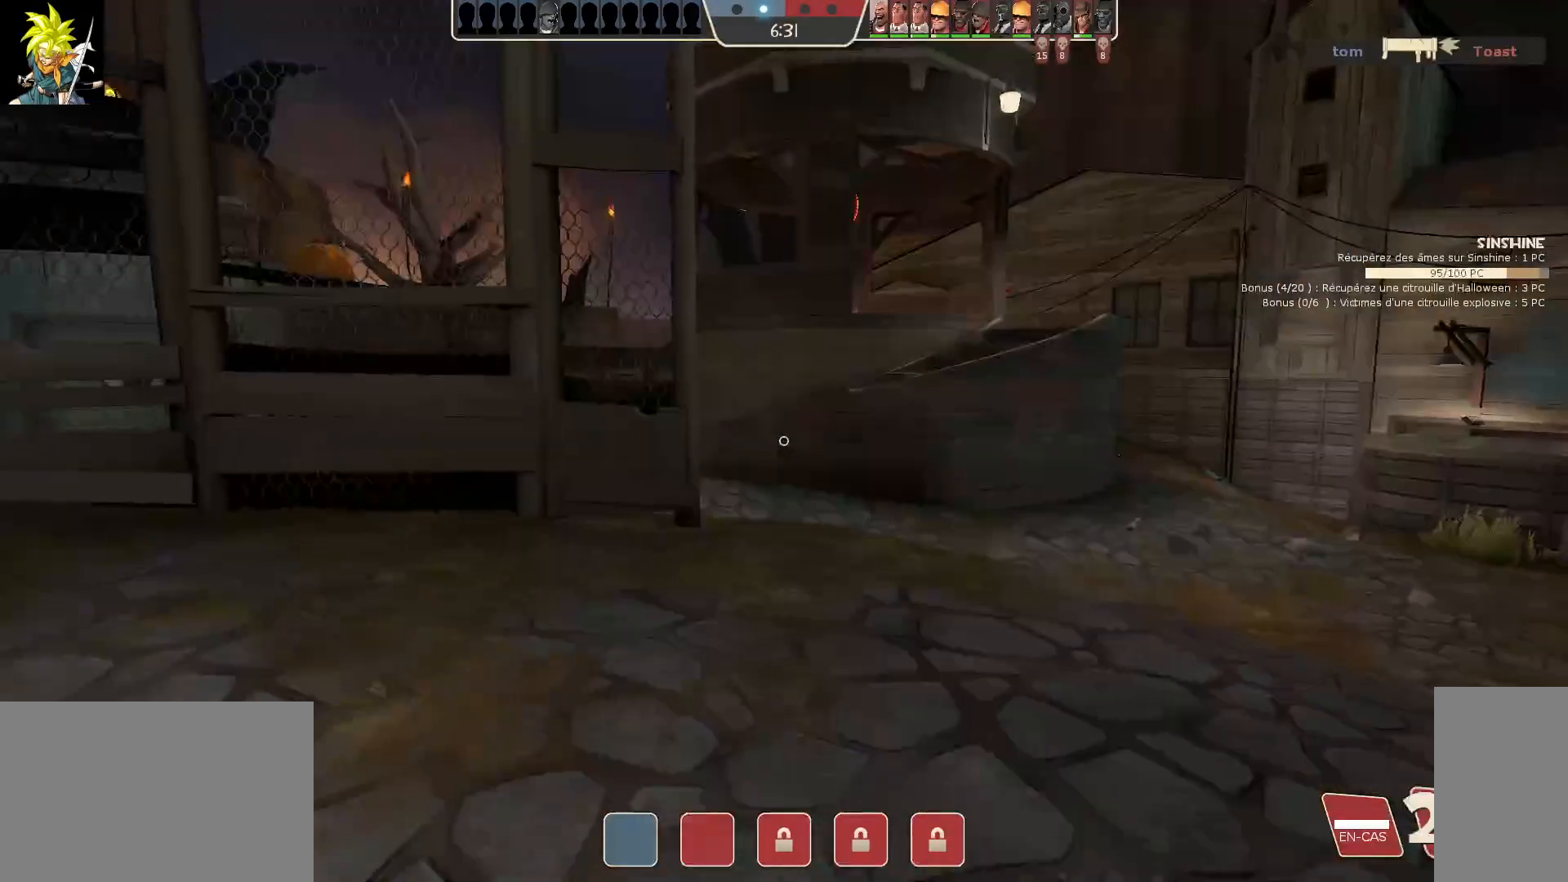
{"keys": ["d"], "mouse": [], "events": [[467, "d", "down"]]}
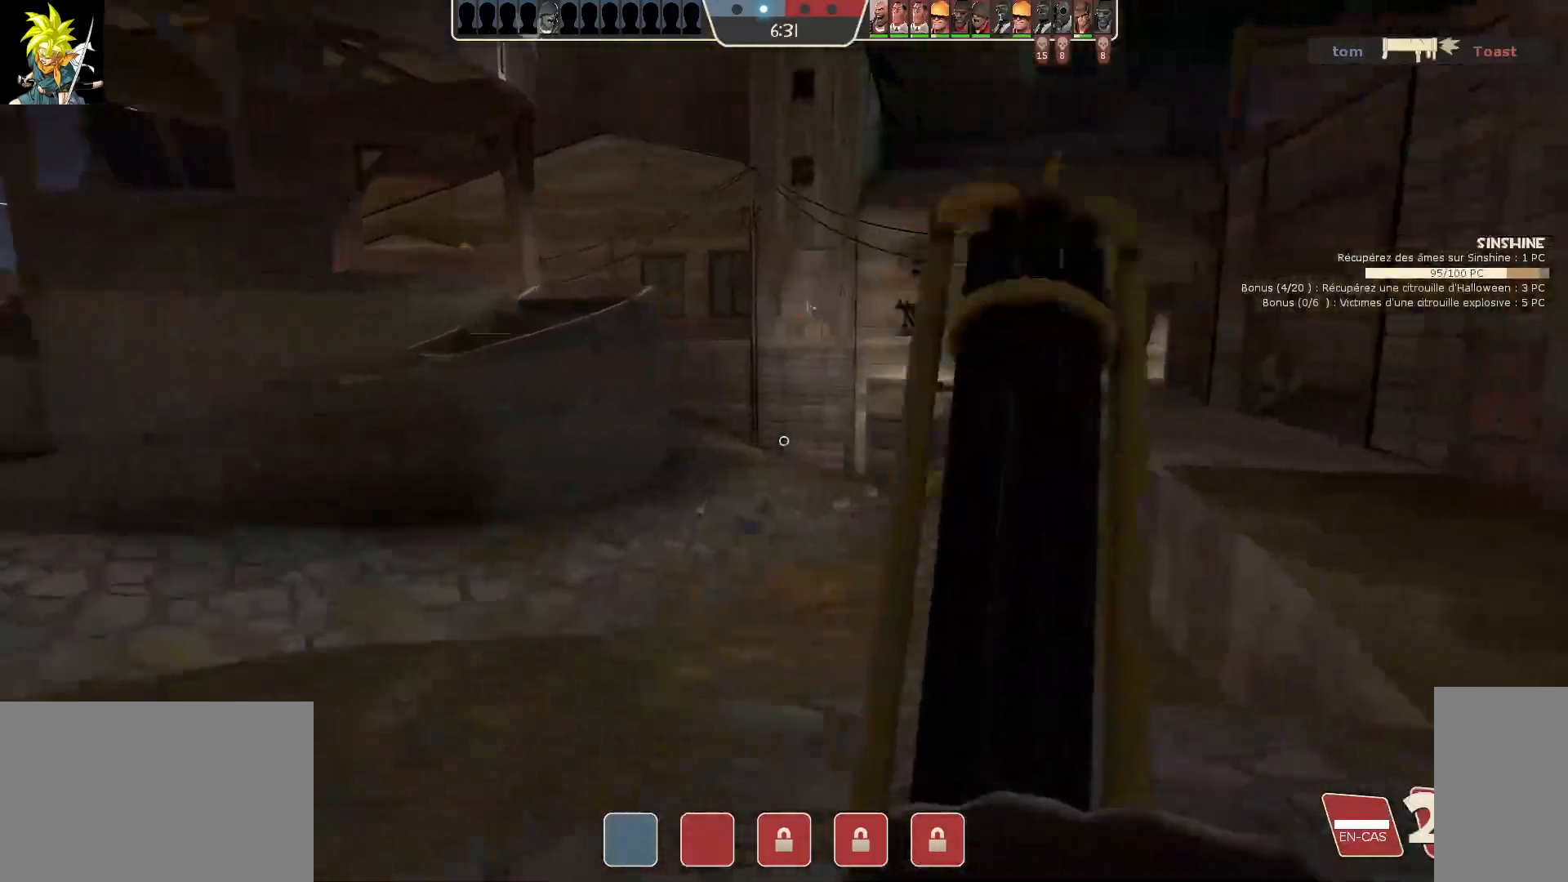
{"keys": ["d"], "mouse": [], "events": []}
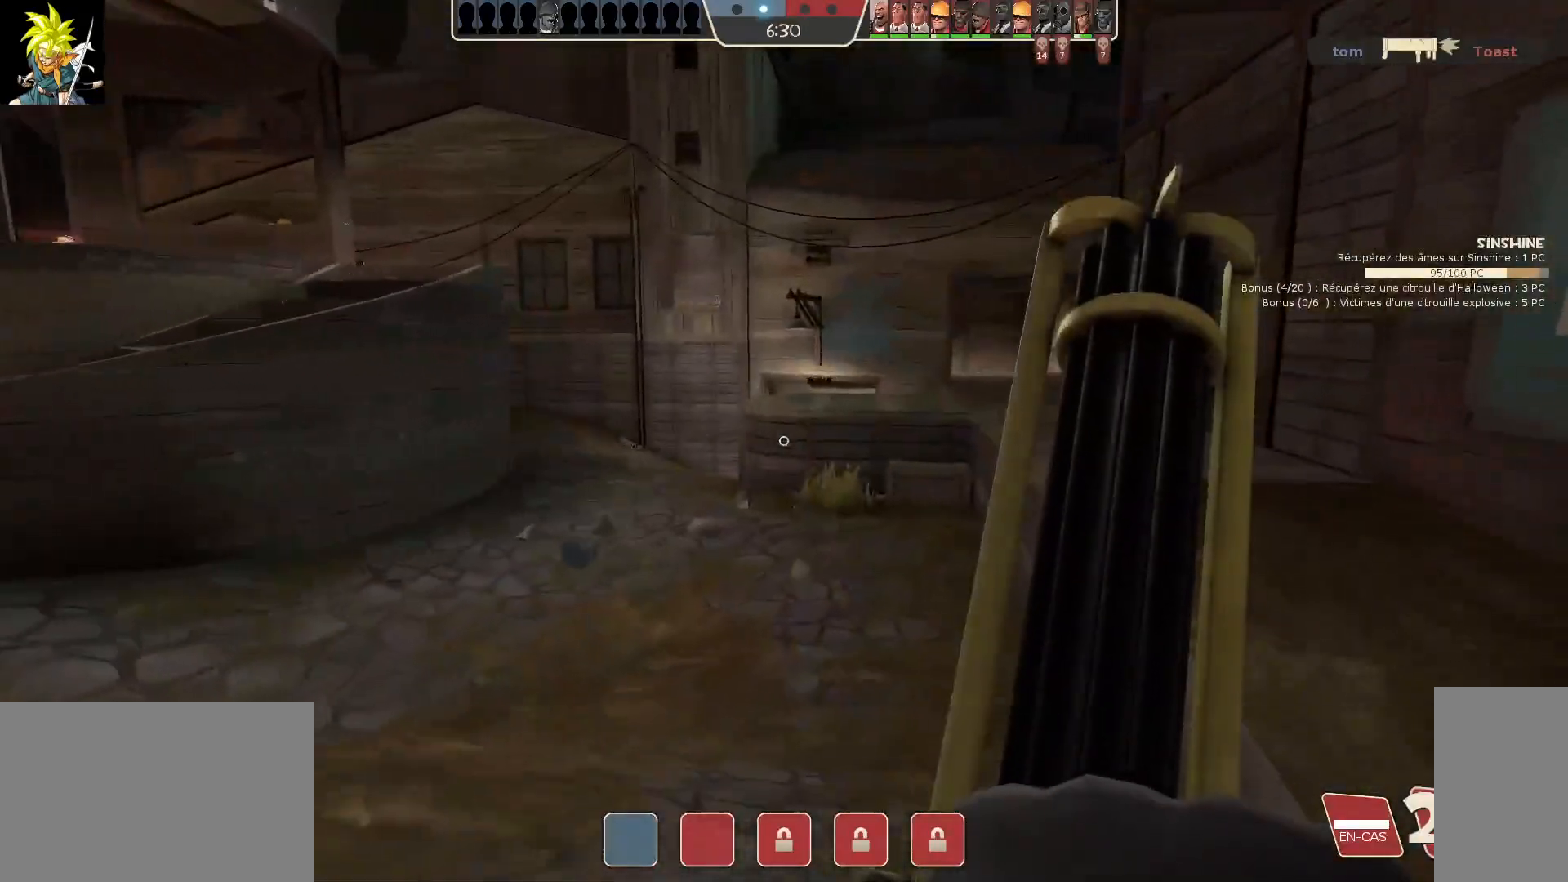
{"keys": ["d"], "mouse": [], "events": []}
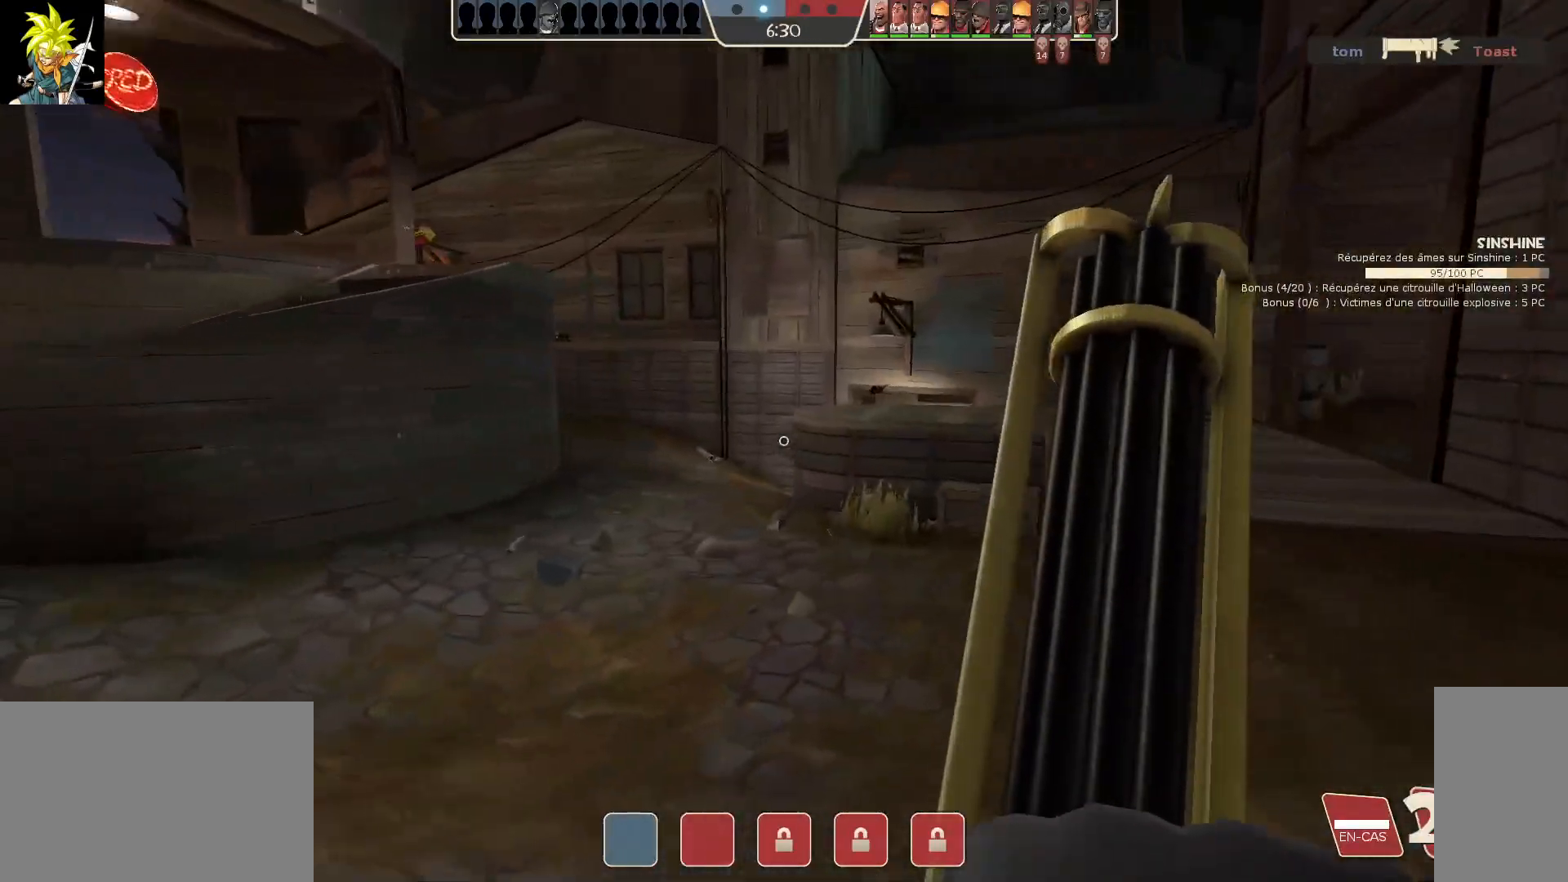
{"keys": ["d"], "mouse": [], "events": []}
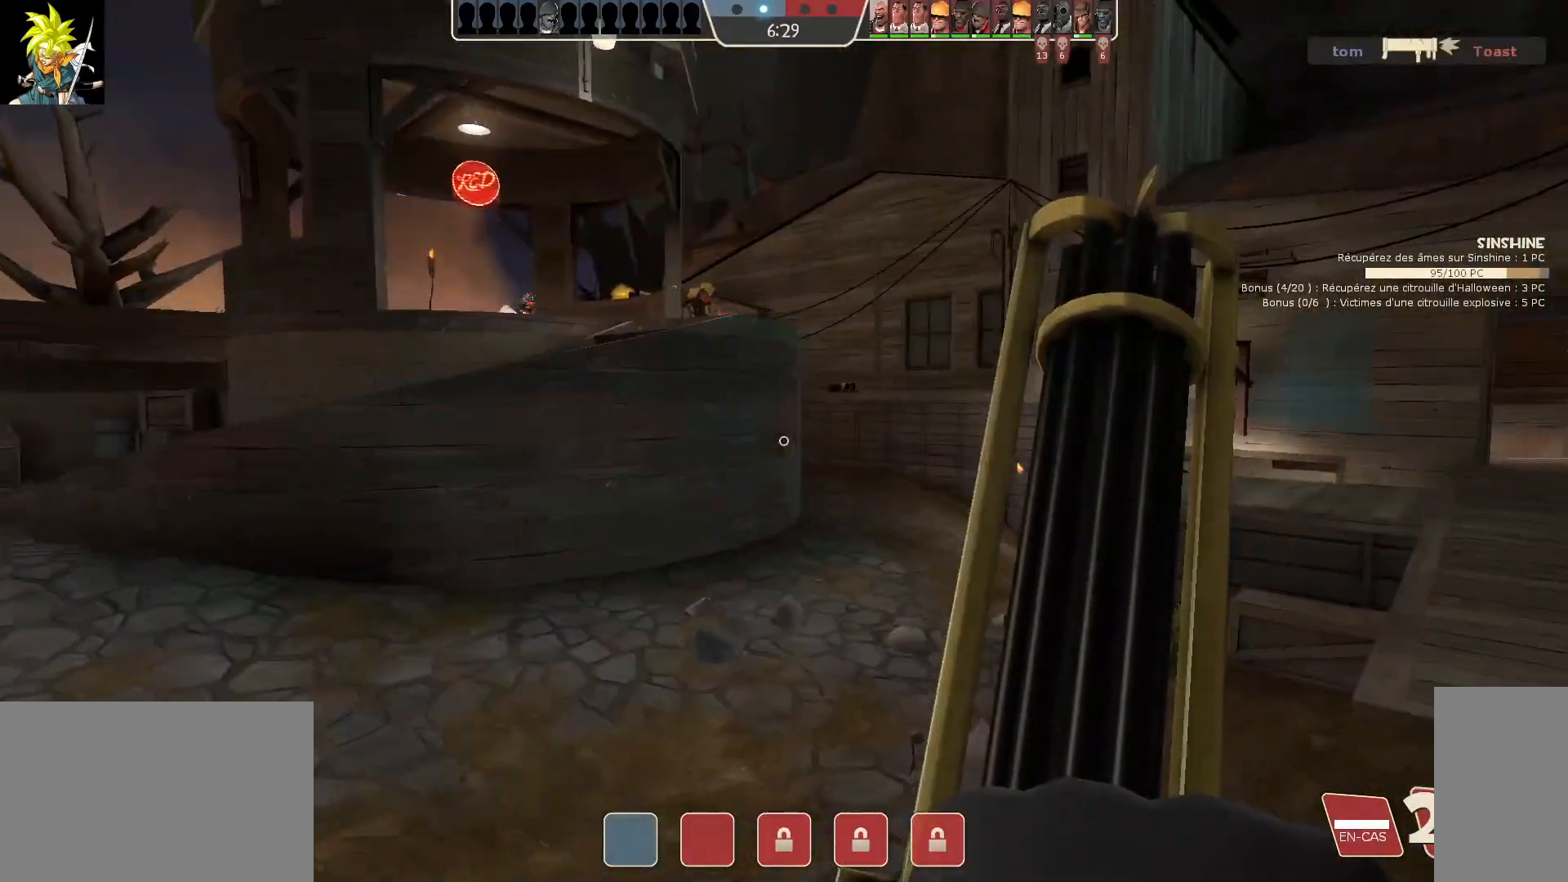
{"keys": ["d"], "mouse": [], "events": []}
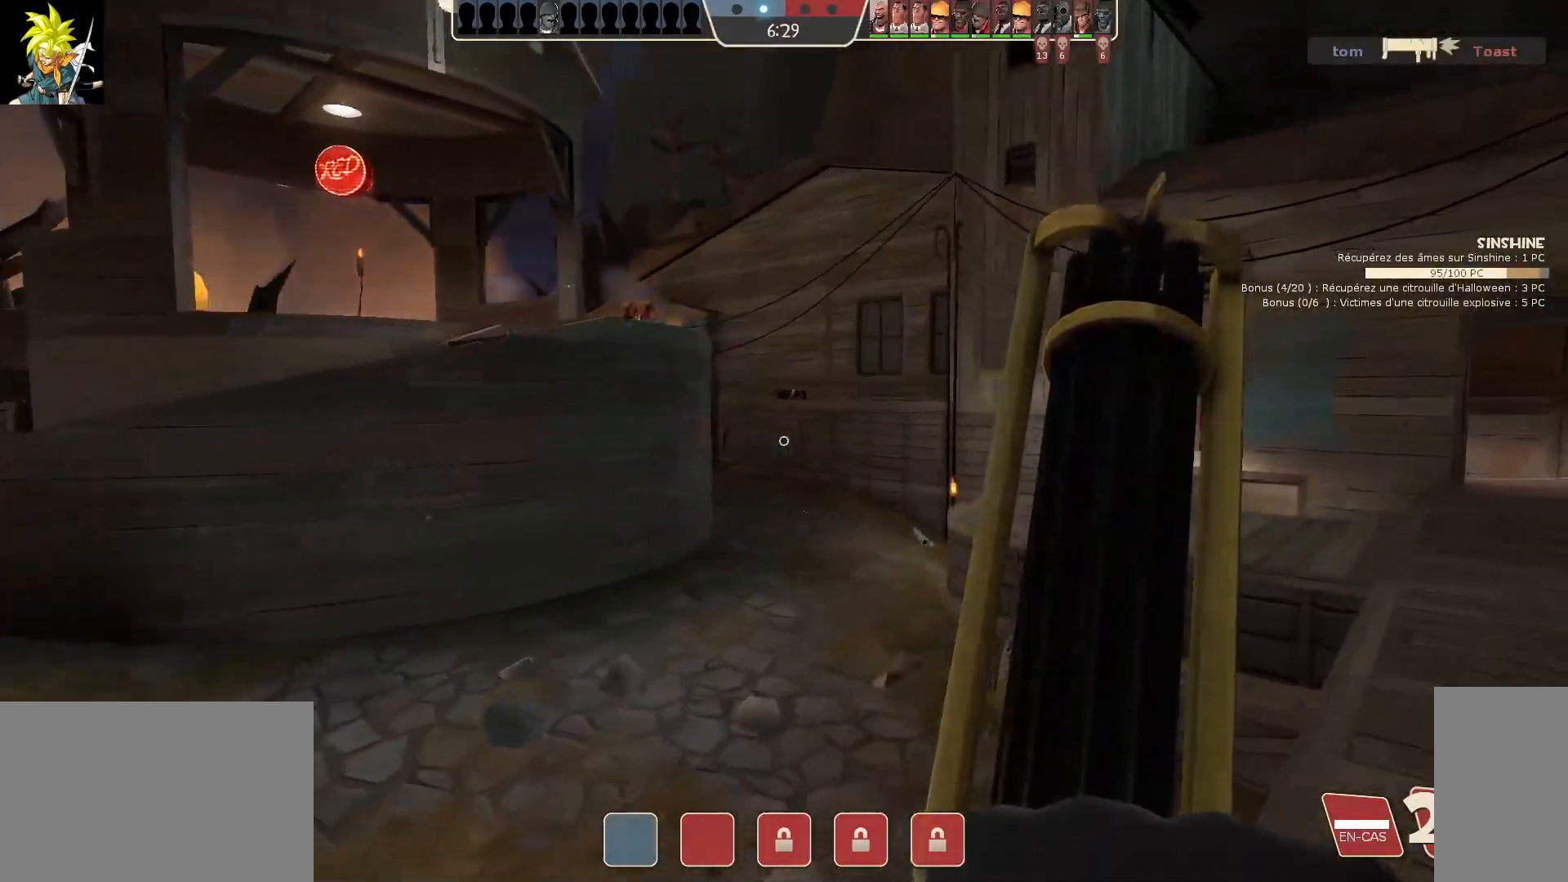
{"keys": ["d"], "mouse": ["right"], "events": [[383, "mouse_right", "down"]]}
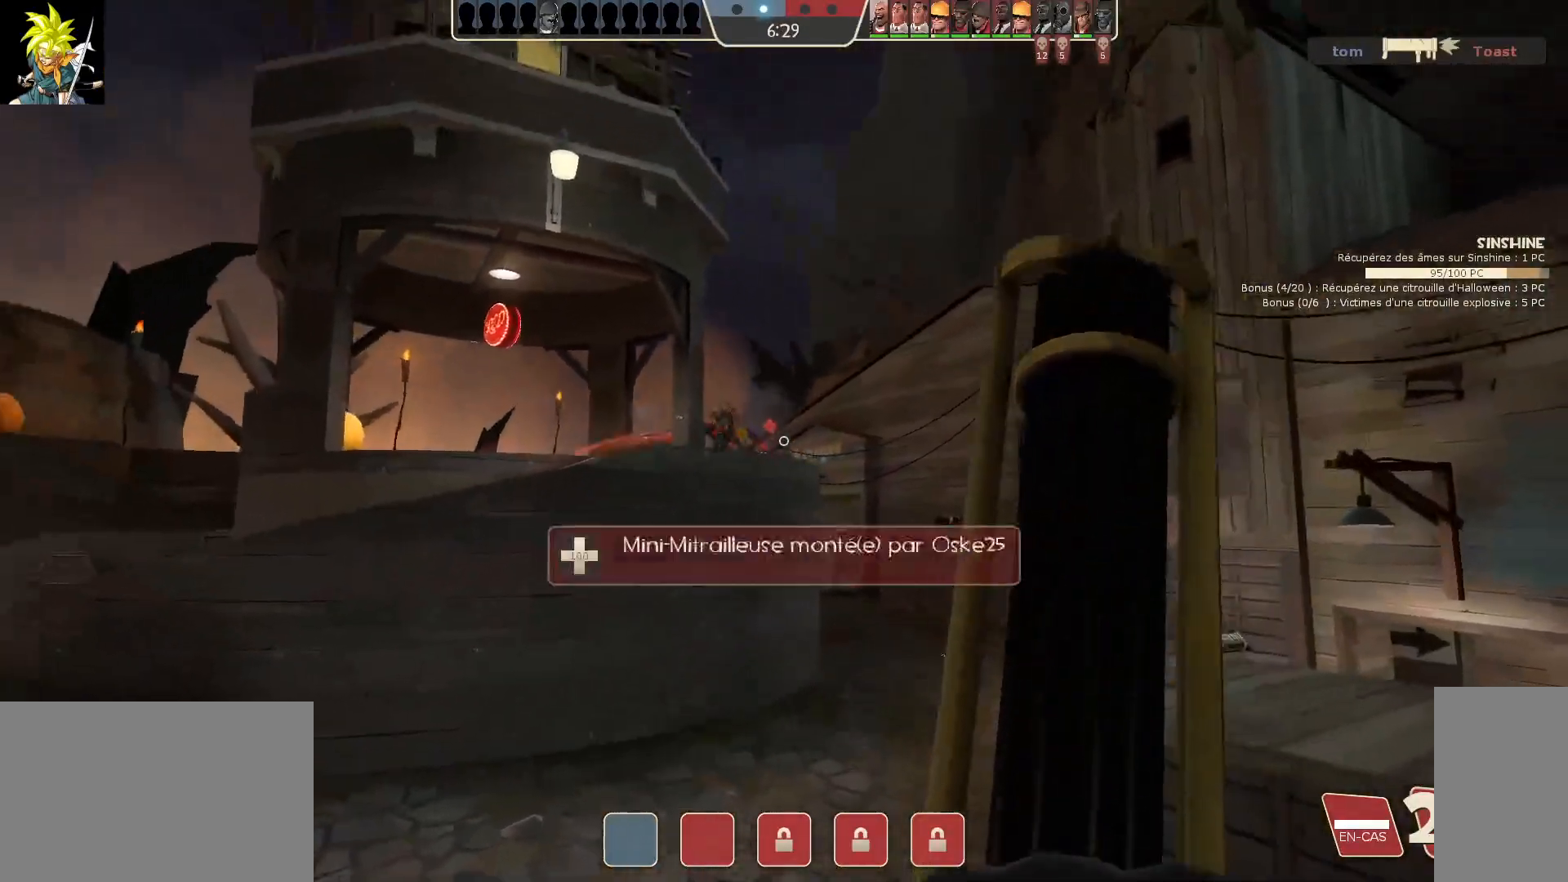
{"keys": ["d"], "mouse": ["left"], "events": [[350, "mouse_left", "down"], [450, "mouse_right", "up"]]}
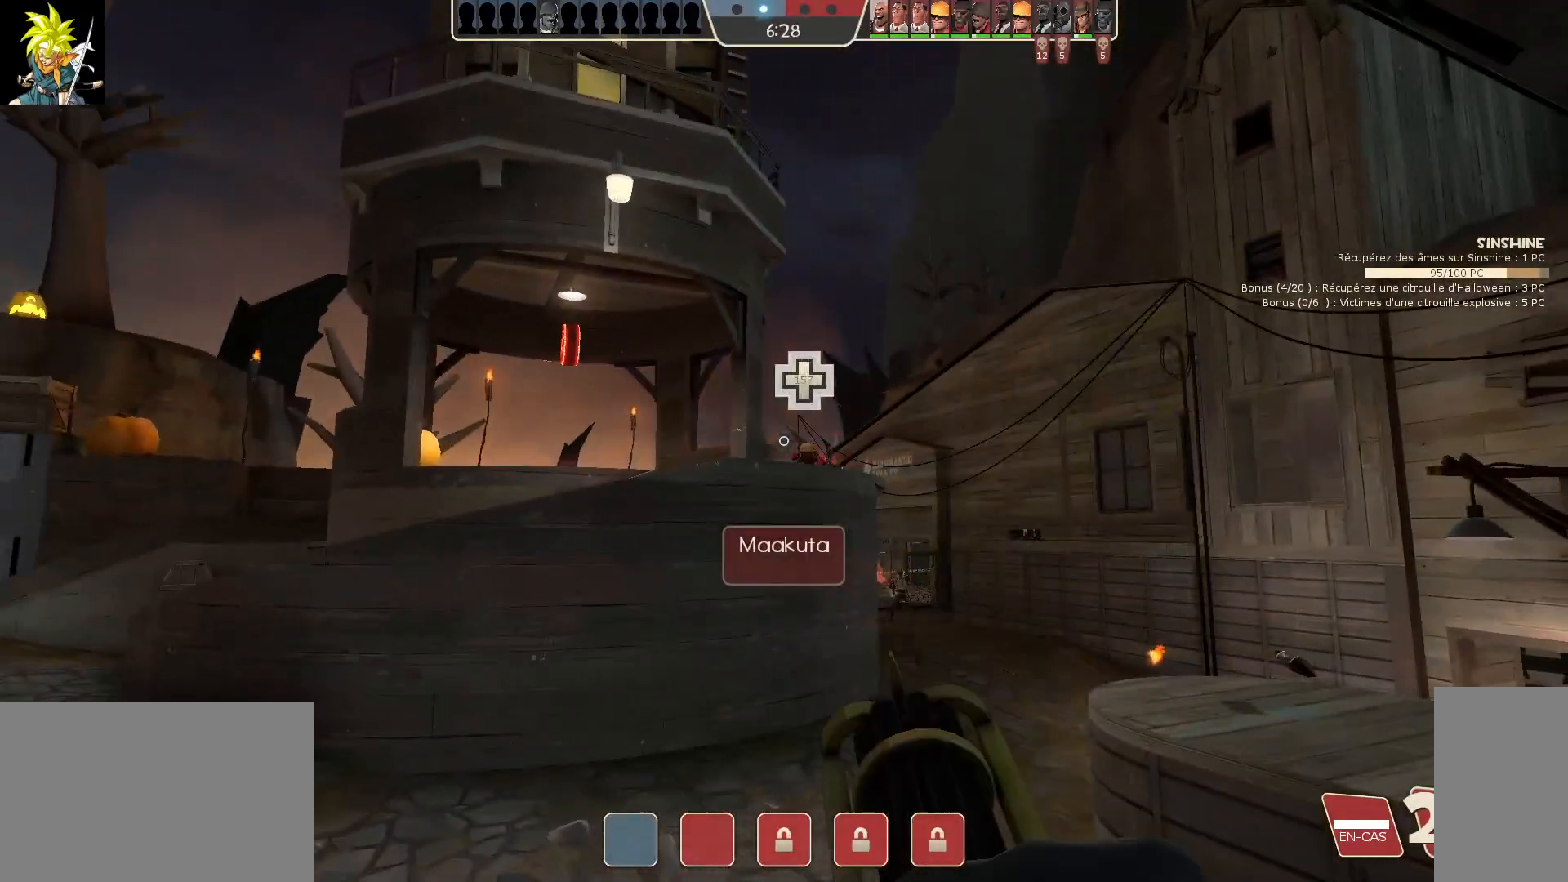
{"keys": ["d"], "mouse": ["left"], "events": []}
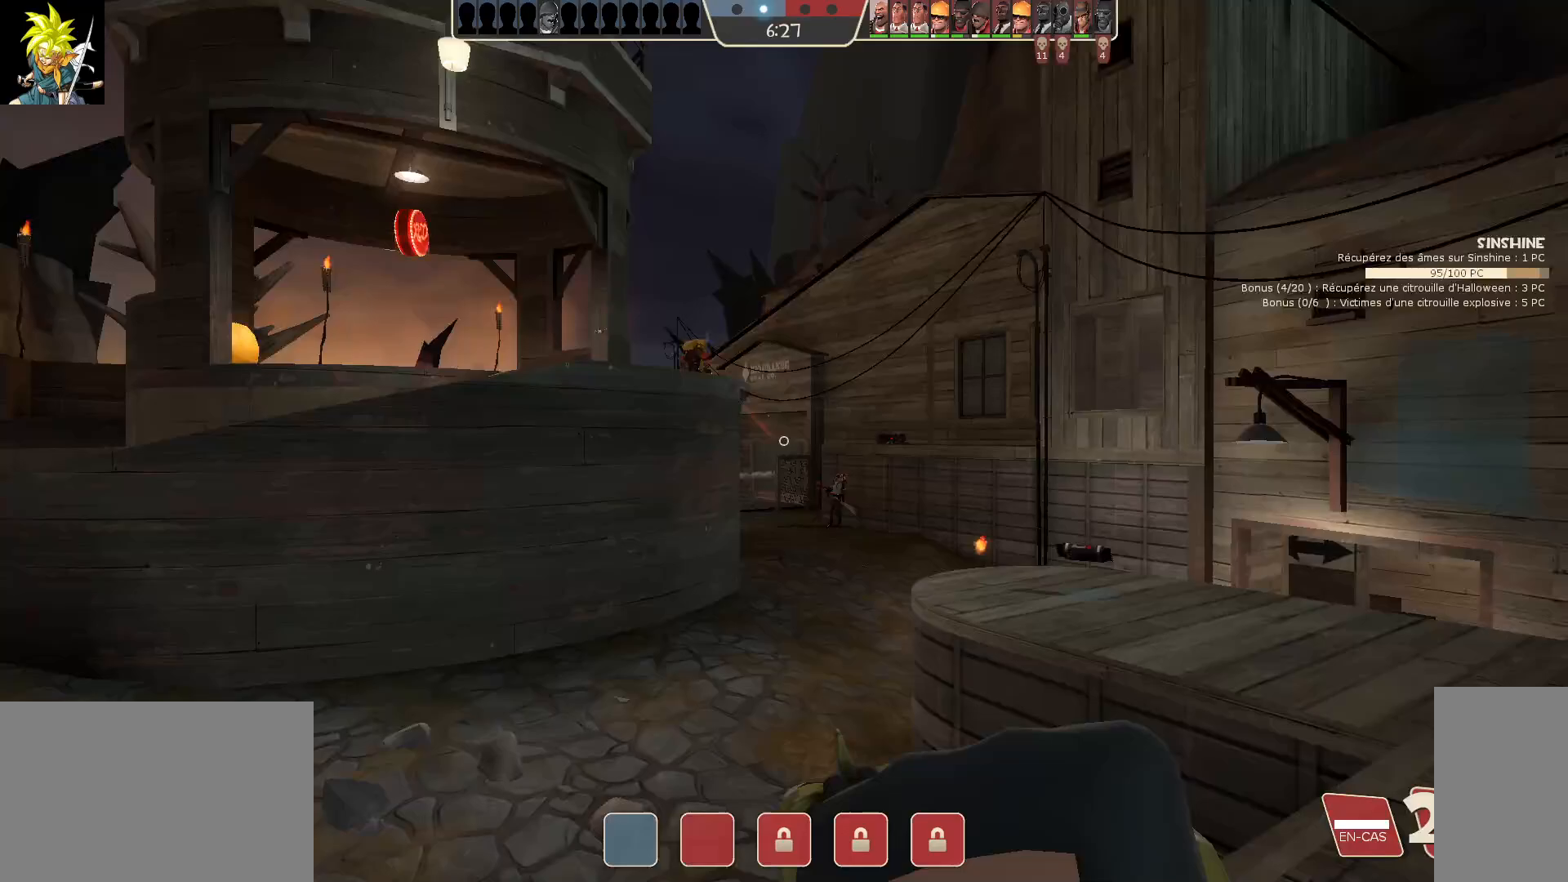
{"keys": ["d"], "mouse": ["left"], "events": []}